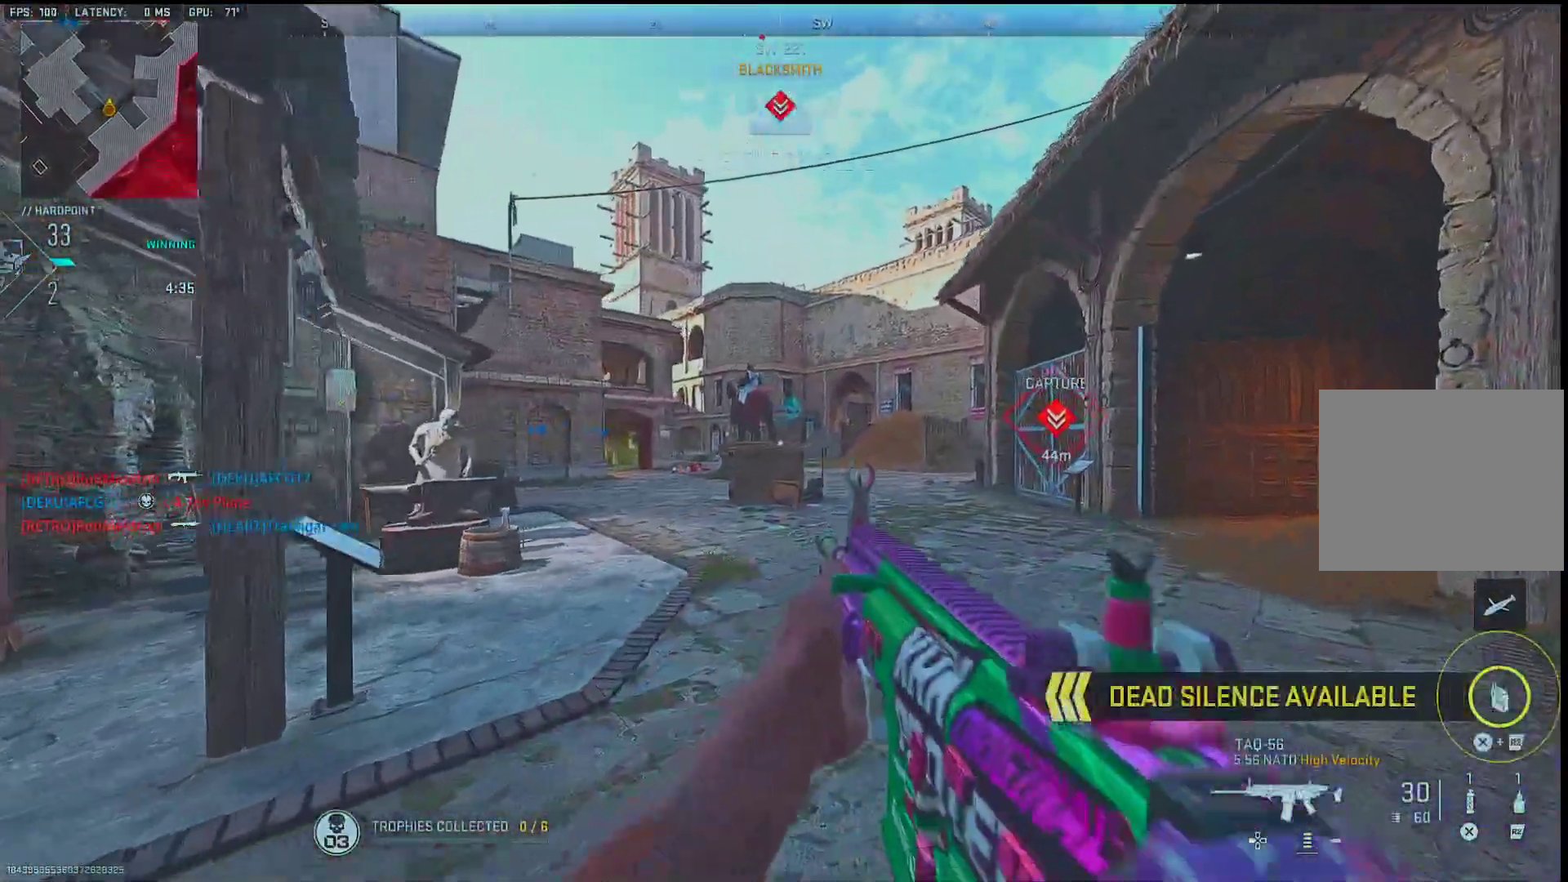
Gameplay with a controller (PlayStation layout); each line is a JSON object with the inputs held at the frame after it. "events" lists button and stick changes between this image and that frame as [ms after this image, input, new state], when the widget could be followed in between. Not read: TOUCHPAD.
{"buttons": ["L1"], "left_stick": "up-right", "right_stick": "center", "events": [[17, "right_stick", "right"], [200, "right_stick", "left"], [317, "L2", "down"], [383, "L2", "up"], [417, "right_stick", "center"], [467, "L1", "down"]]}
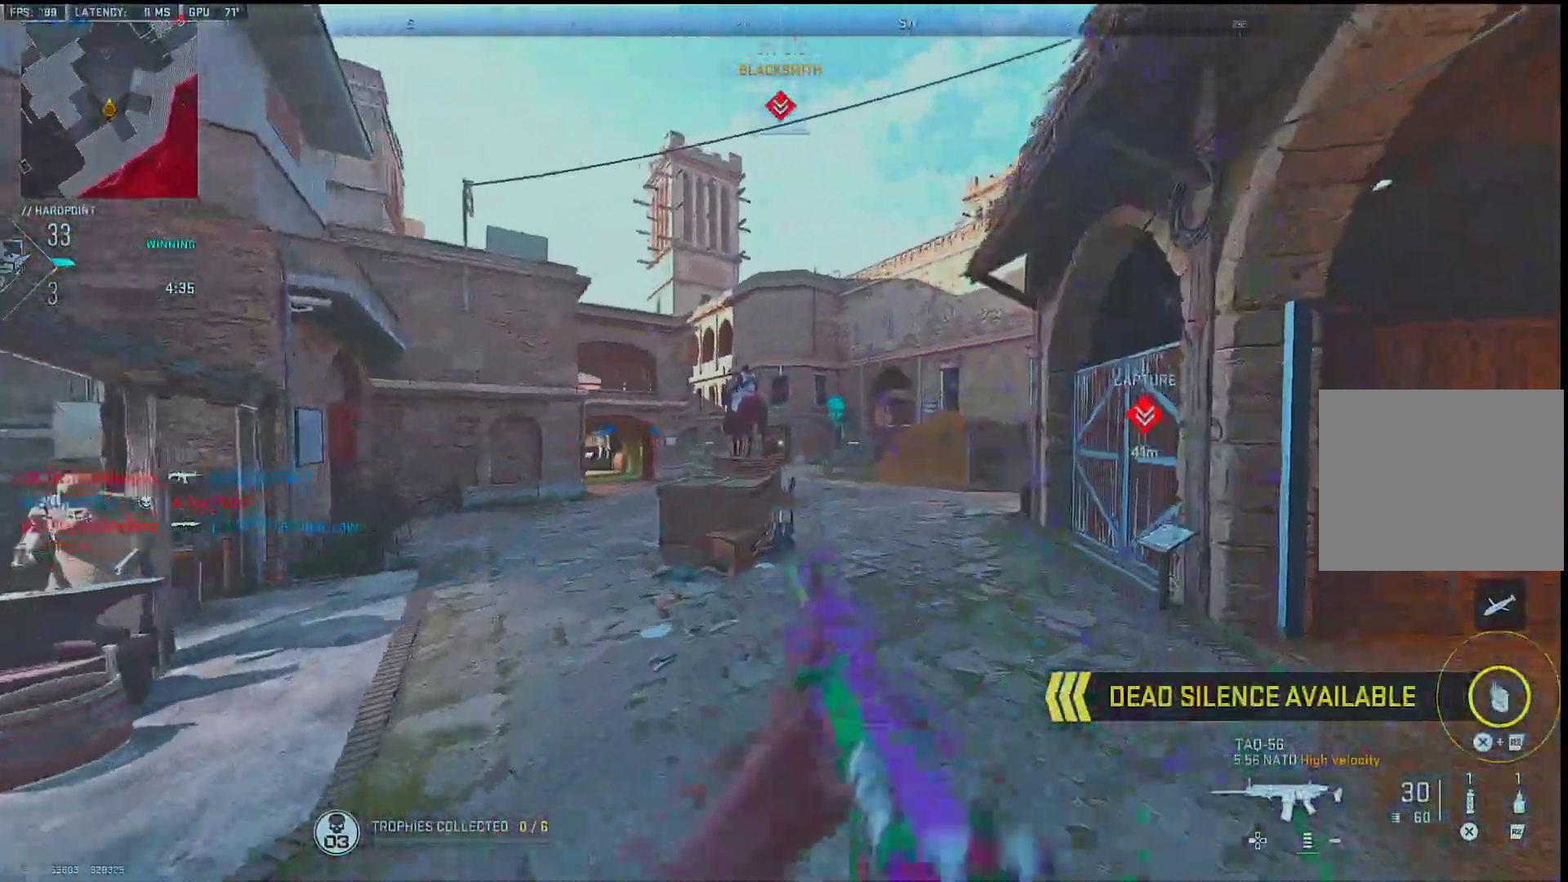
{"buttons": ["CROSS", "R2"], "left_stick": "right", "right_stick": "center", "events": [[217, "right_stick", "left"], [300, "left_stick", "right"], [300, "right_stick", "center"], [433, "L1", "up"], [483, "CROSS", "down"], [483, "R2", "down"]]}
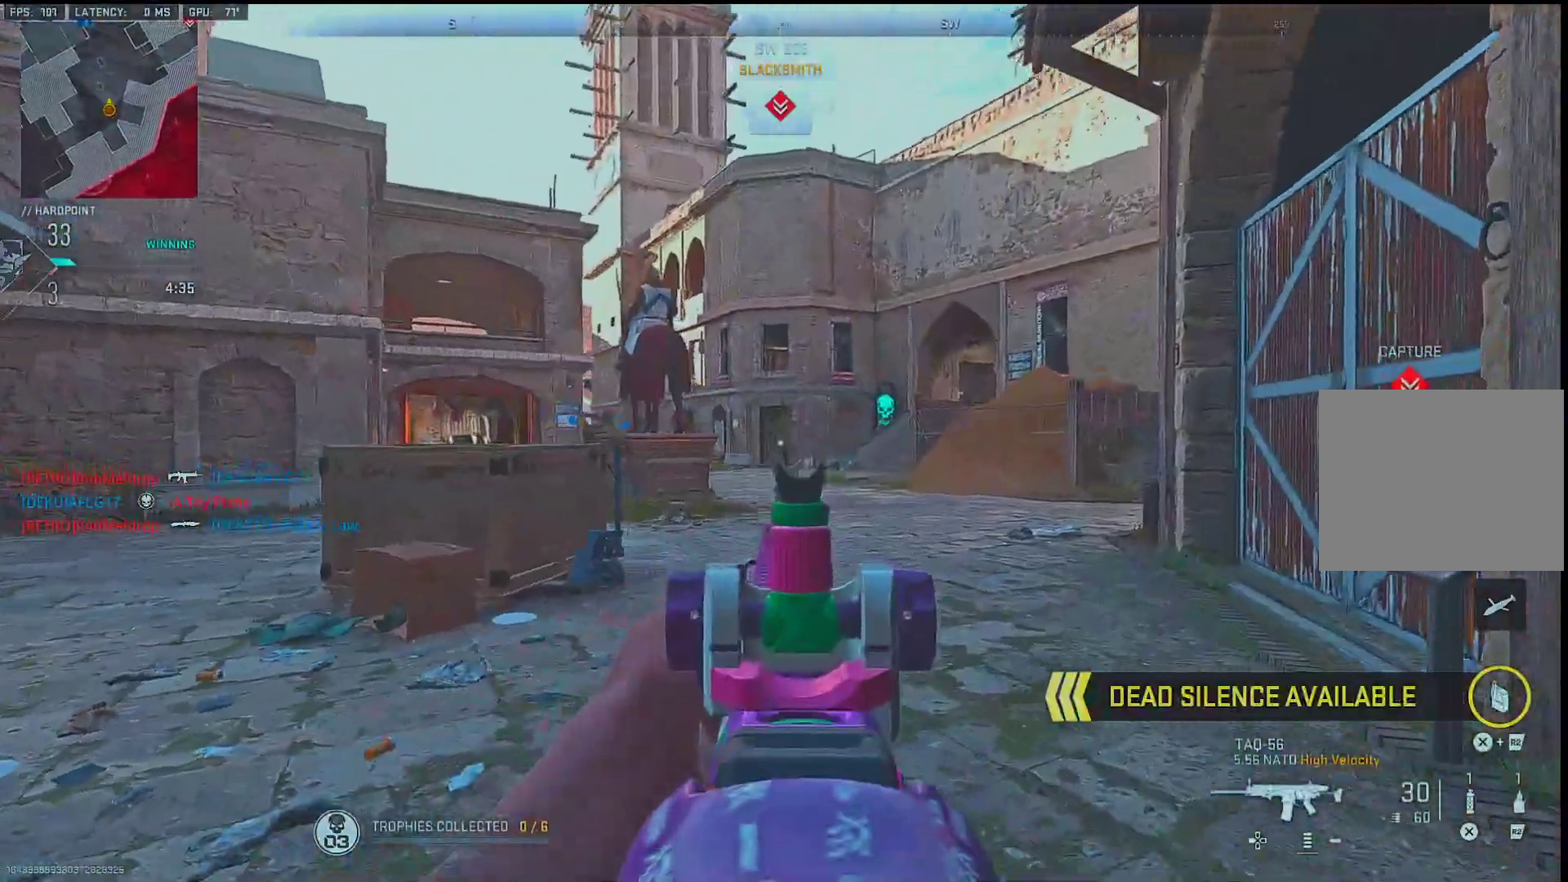
{"buttons": [], "left_stick": "right", "right_stick": "center", "events": [[50, "CROSS", "up"], [83, "R2", "up"]]}
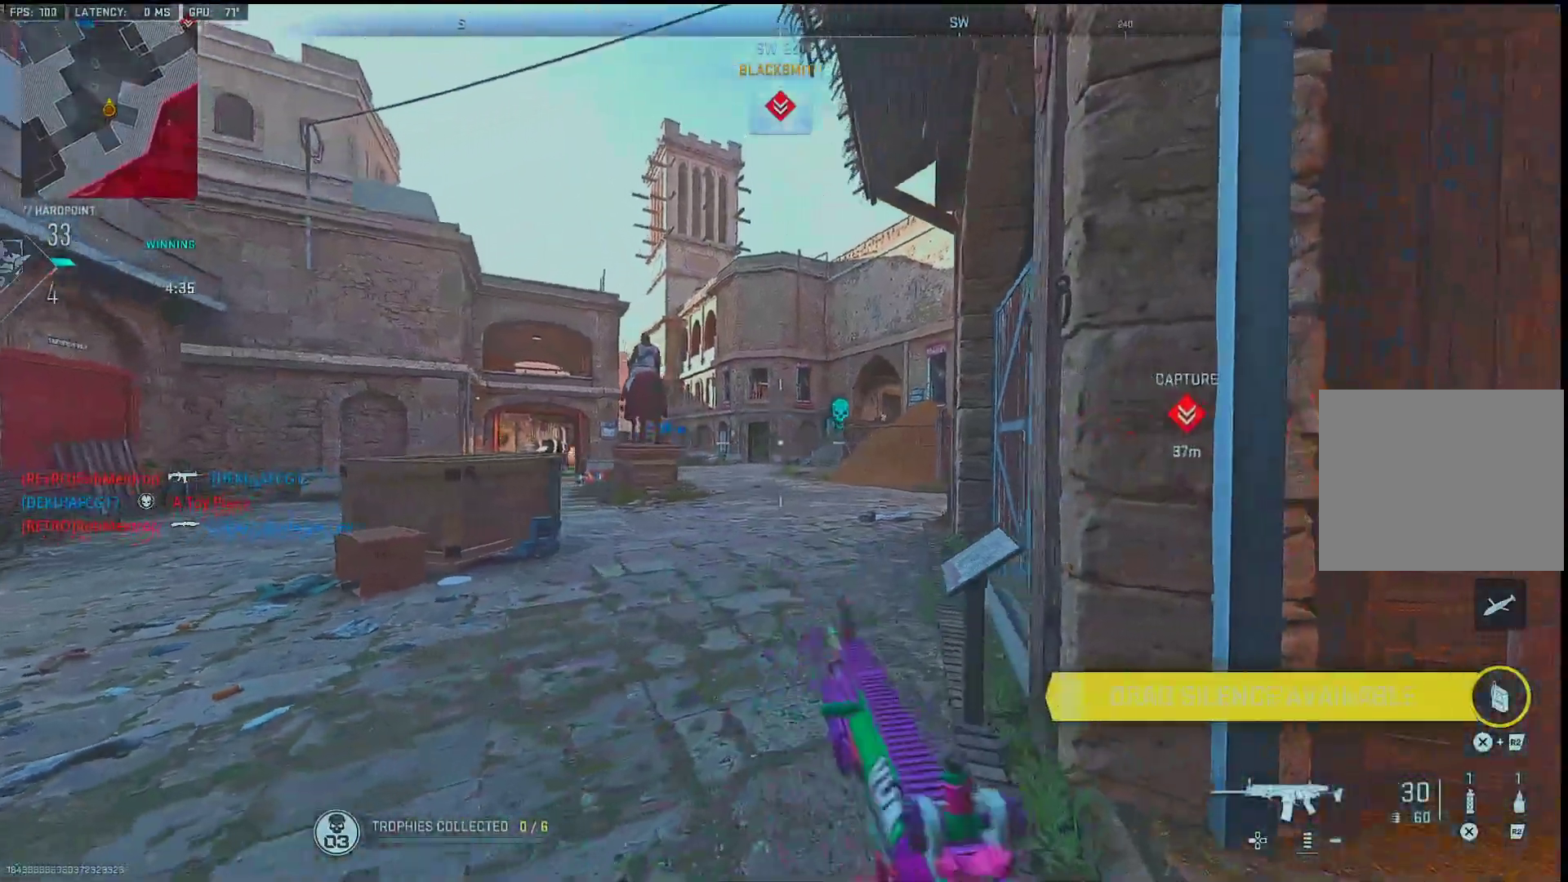
{"buttons": [], "left_stick": "right", "right_stick": "center", "events": [[233, "R3", "down"], [283, "left_stick", "left"], [350, "R3", "up"], [367, "L2", "down"], [450, "left_stick", "right"], [483, "L2", "up"]]}
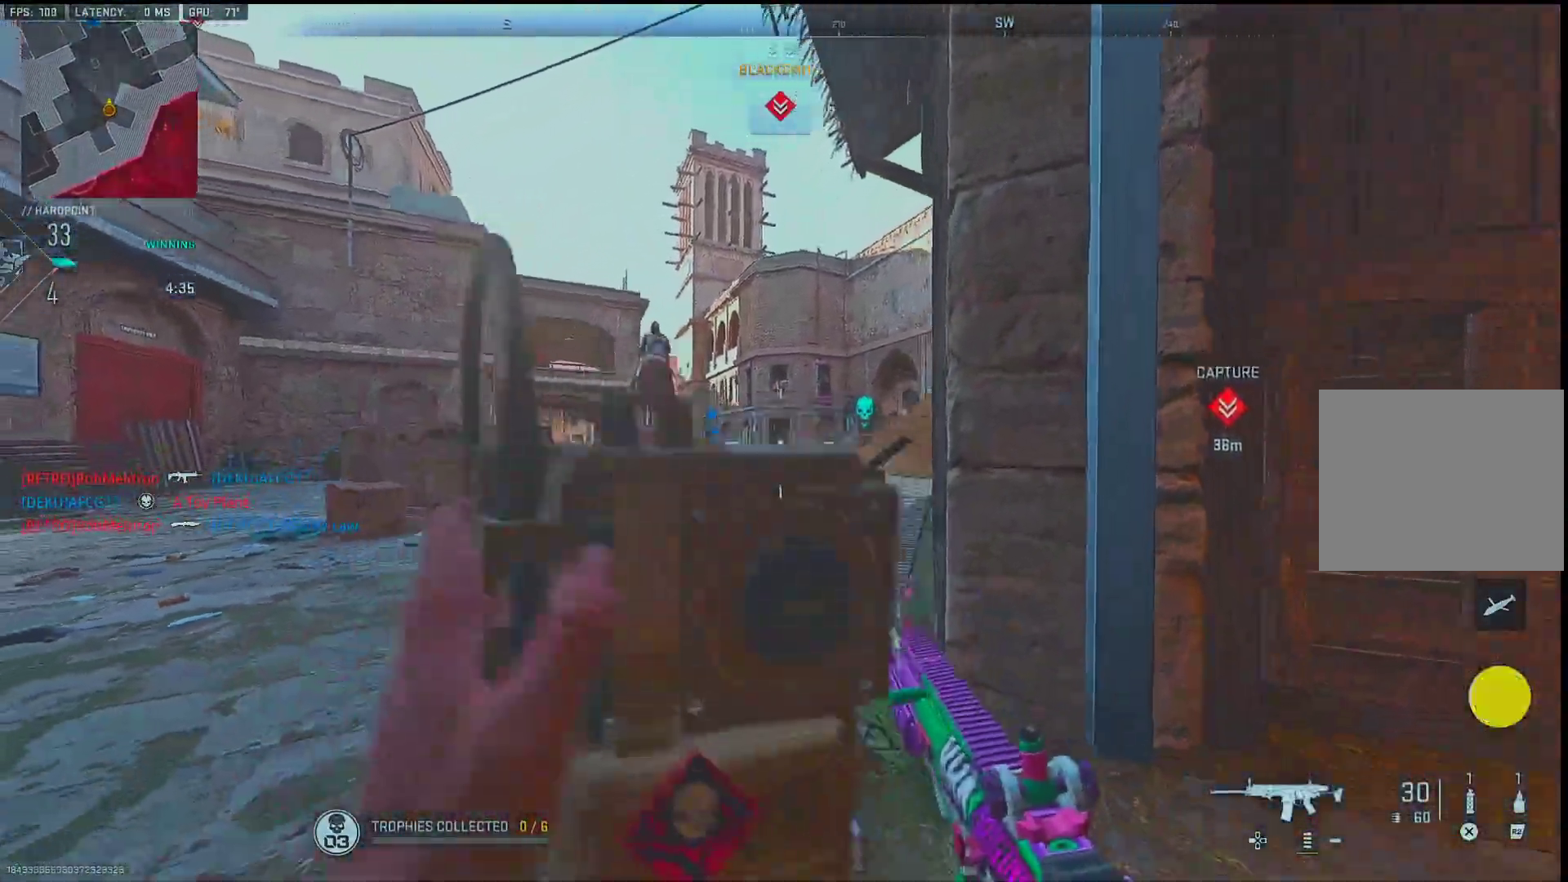
{"buttons": [], "left_stick": "up", "right_stick": "center", "events": [[133, "left_stick", "up-left"], [333, "left_stick", "up"]]}
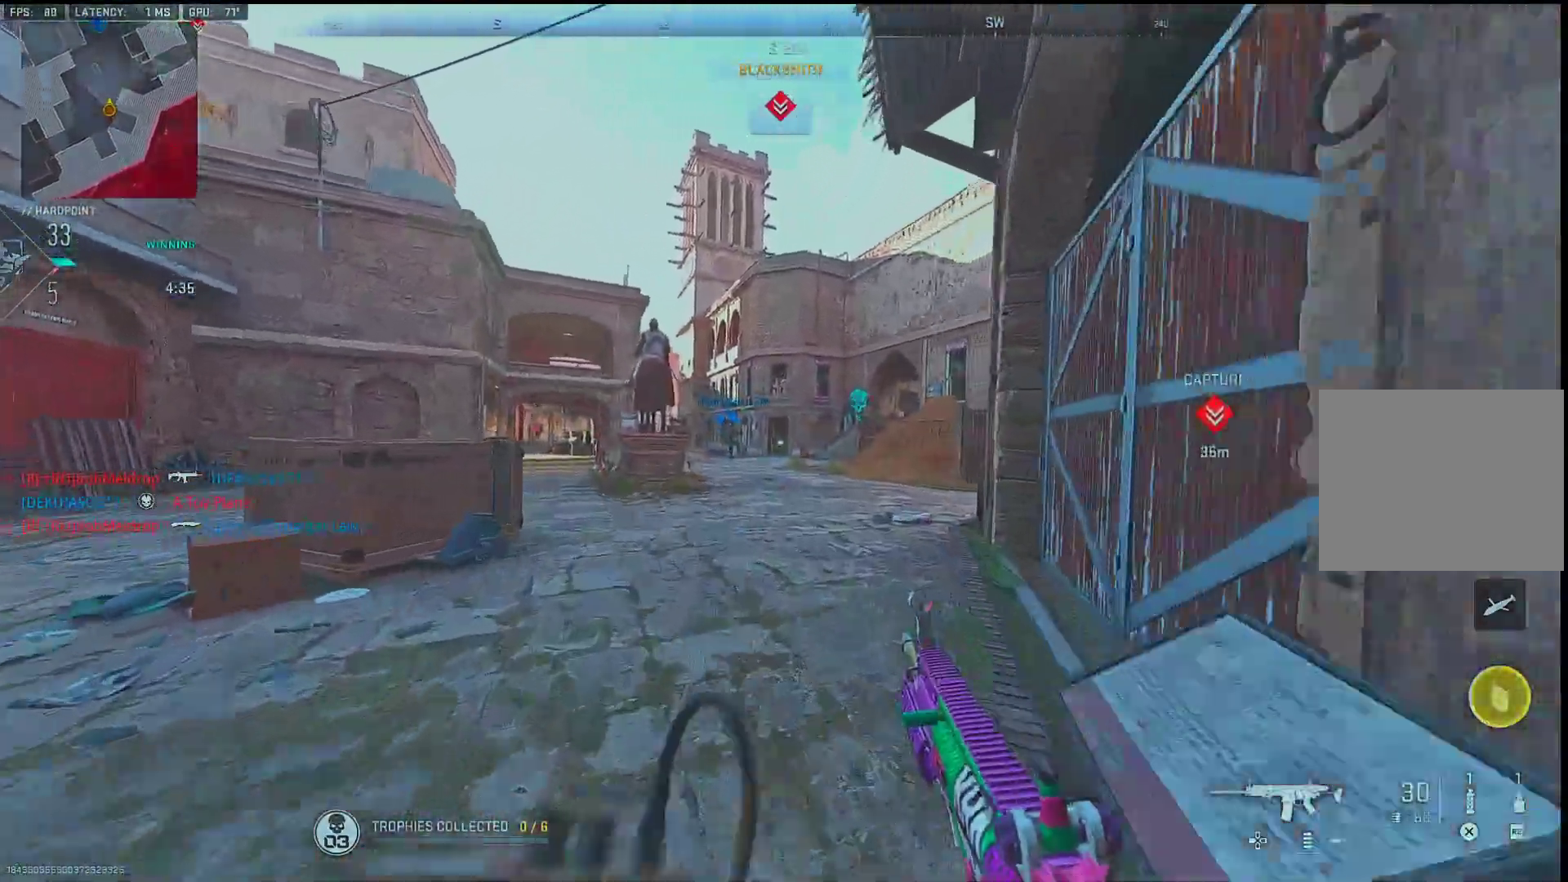
{"buttons": [], "left_stick": "up-left", "right_stick": "center", "events": [[83, "left_stick", "up-right"], [467, "left_stick", "up-left"]]}
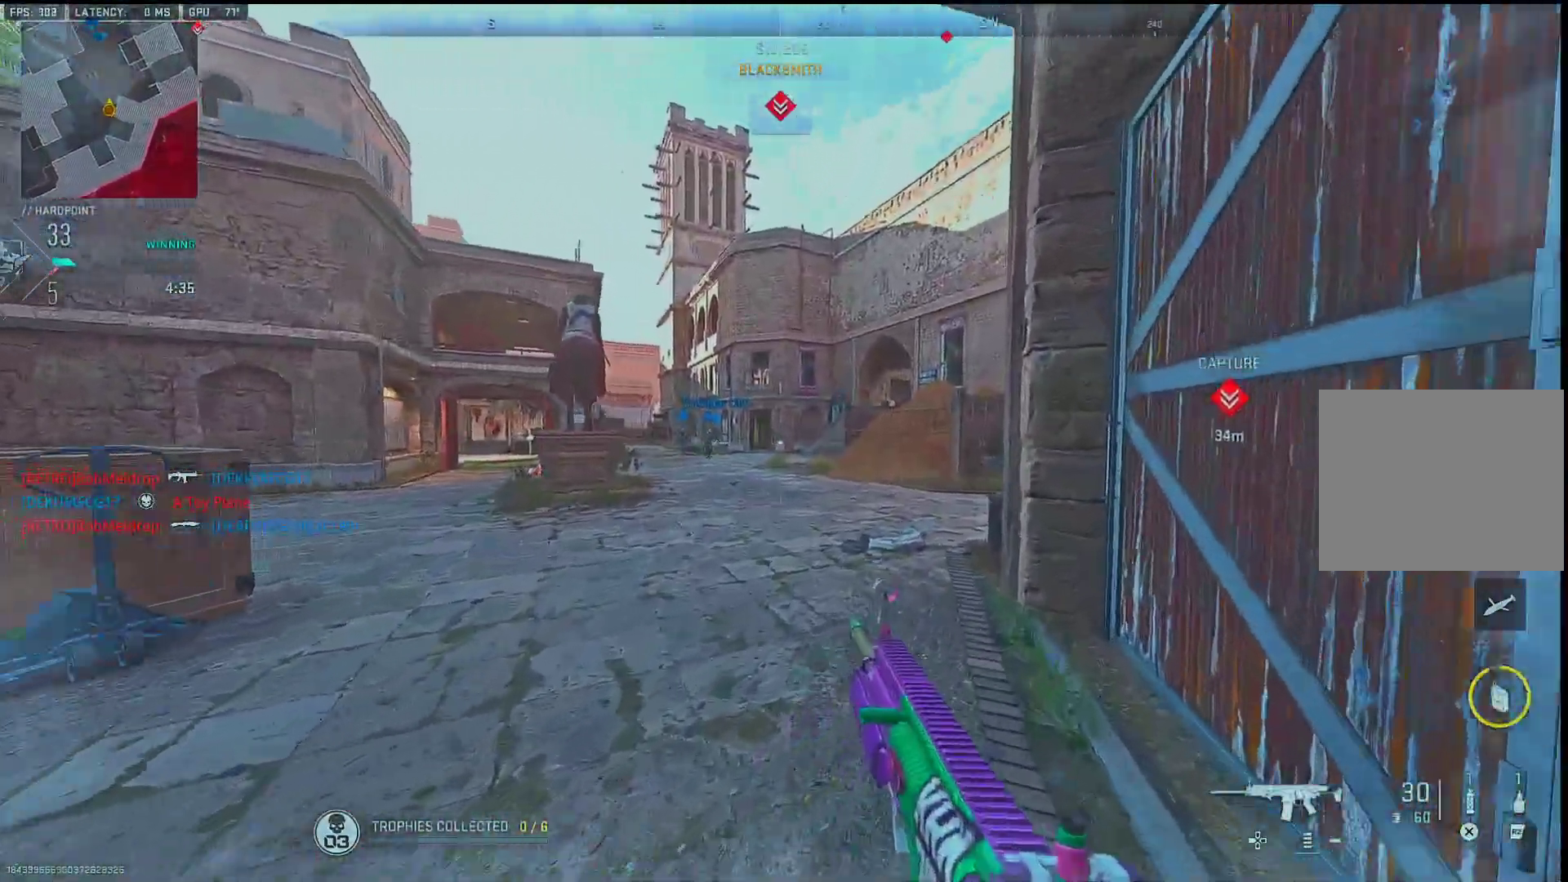
{"buttons": [], "left_stick": "left", "right_stick": "left", "events": [[167, "left_stick", "up-right"], [267, "right_stick", "right"], [333, "left_stick", "up-left"], [417, "right_stick", "center"], [450, "left_stick", "left"], [467, "right_stick", "left"]]}
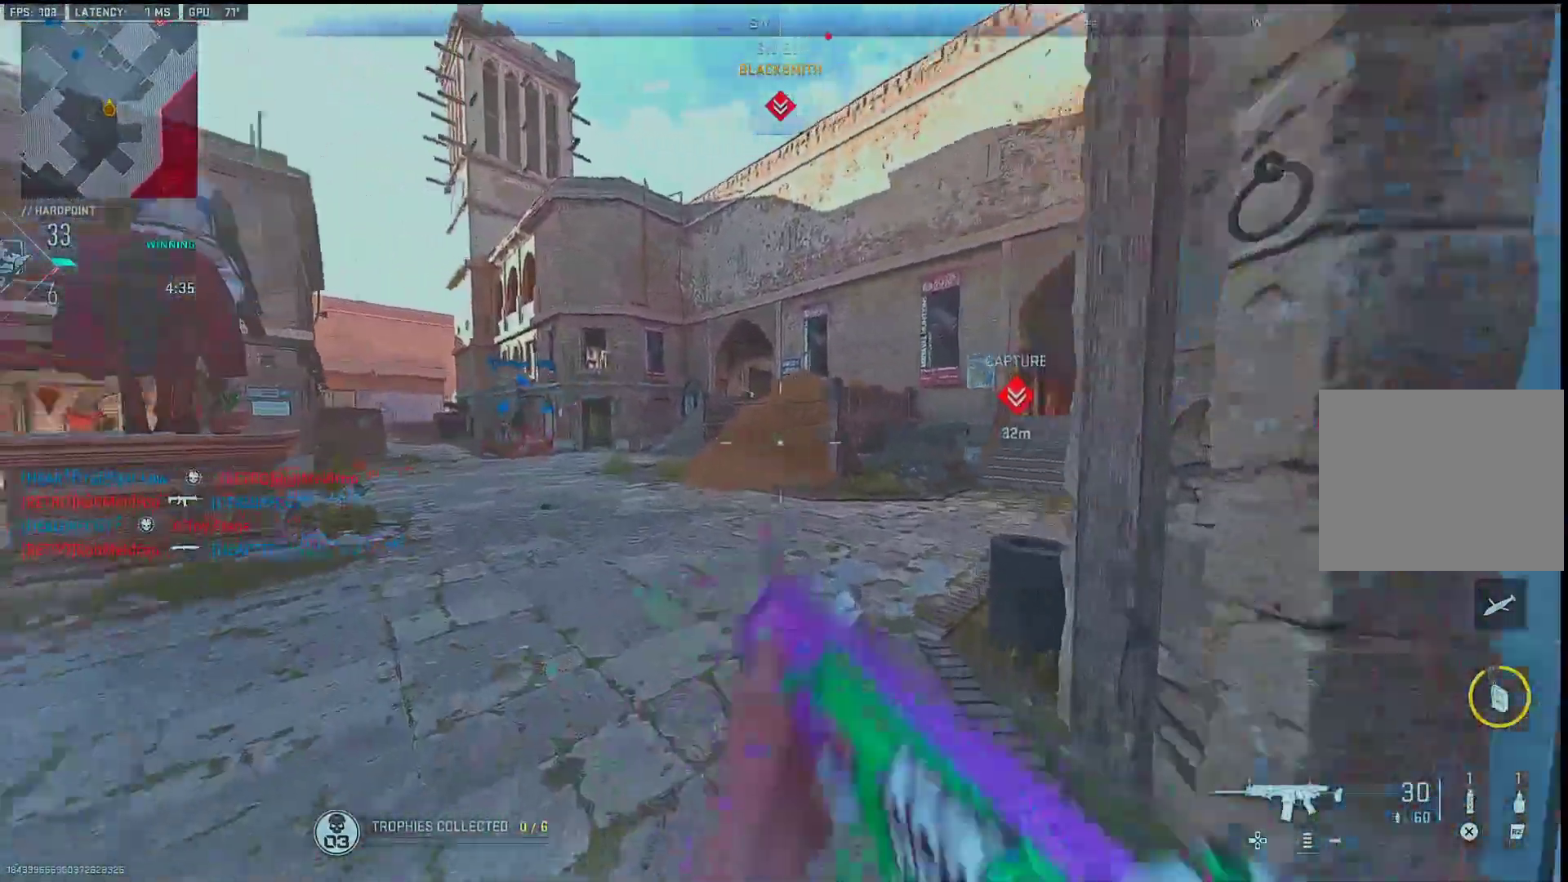
{"buttons": [], "left_stick": "up-right", "right_stick": "center", "events": [[83, "right_stick", "center"], [217, "left_stick", "down-right"], [350, "right_stick", "up-right"], [433, "right_stick", "center"], [500, "left_stick", "up-right"]]}
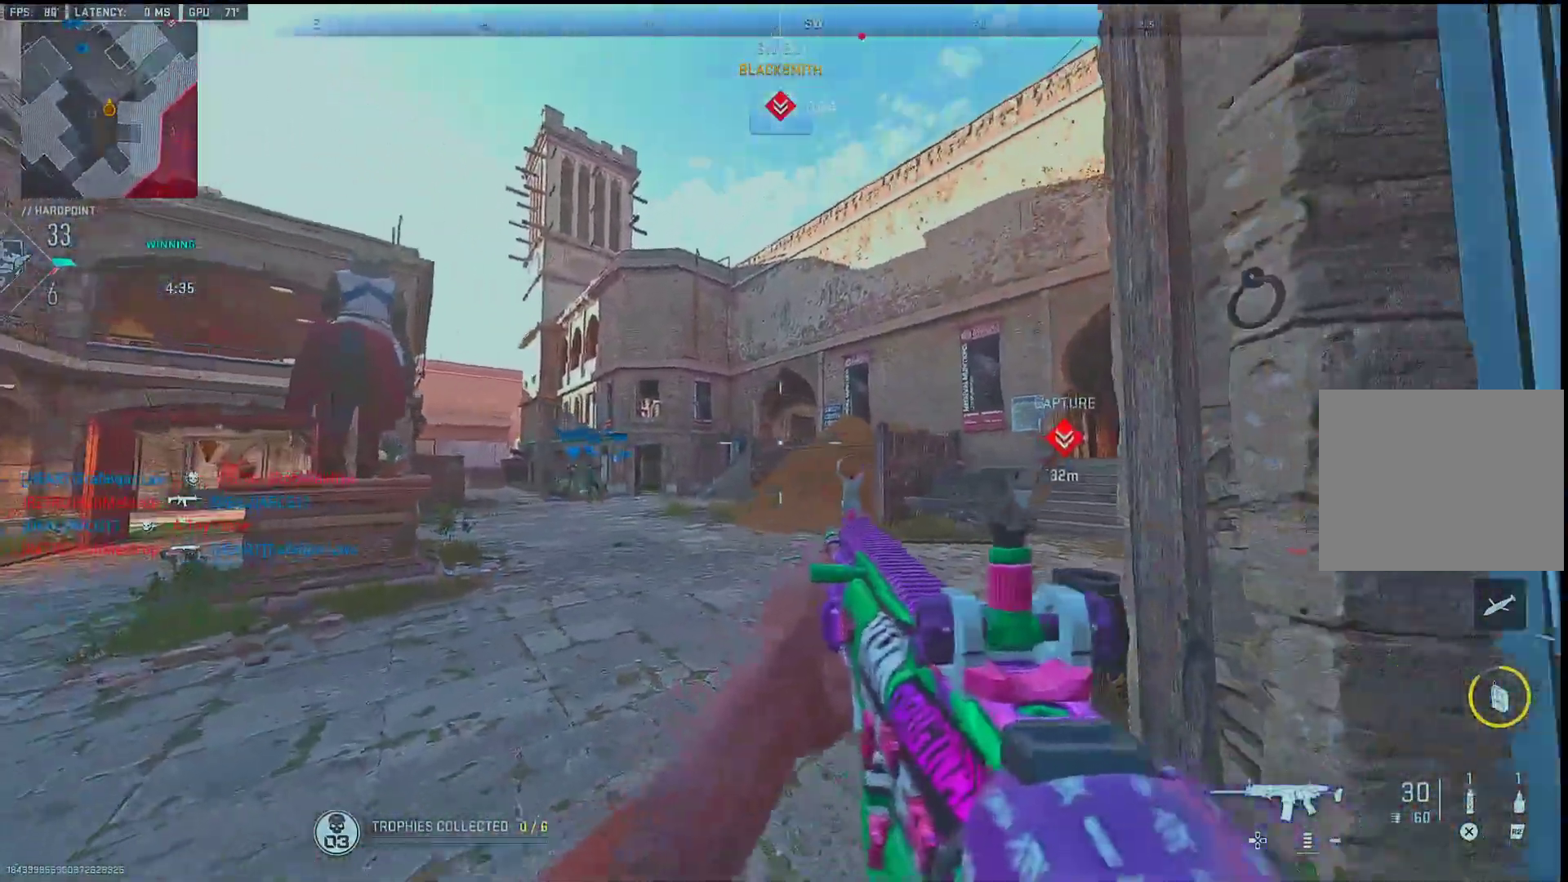
{"buttons": [], "left_stick": "up", "right_stick": "center", "events": [[33, "left_stick", "up"], [117, "right_stick", "right"], [167, "left_stick", "up-left"], [250, "right_stick", "center"], [300, "right_stick", "right"], [333, "left_stick", "up"], [417, "right_stick", "center"]]}
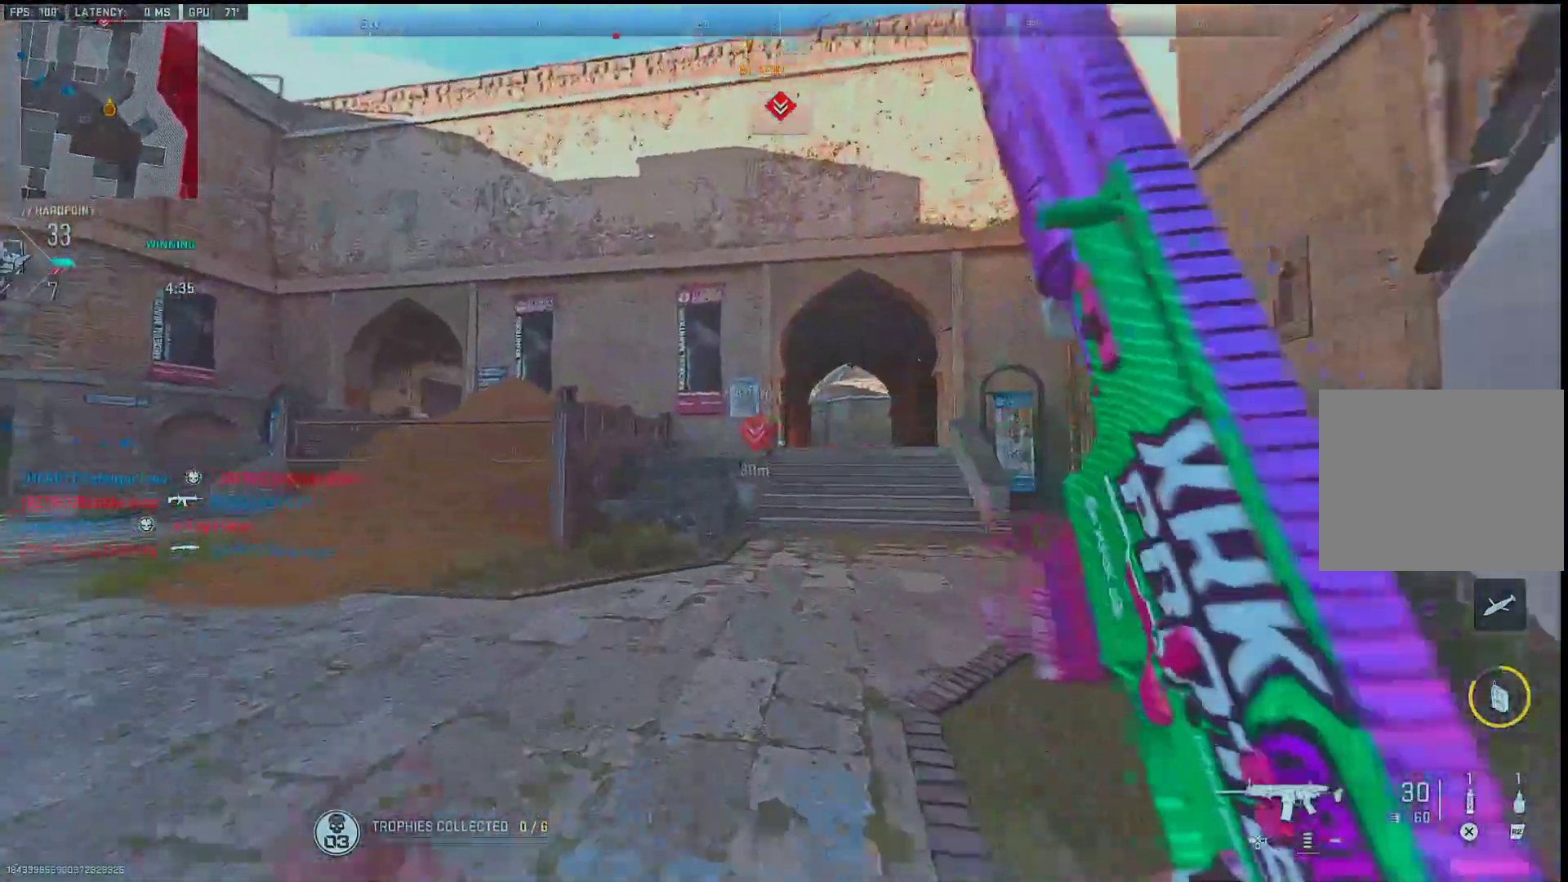
{"buttons": [], "left_stick": "up", "right_stick": "center", "events": [[67, "right_stick", "right"], [83, "R2", "down"], [167, "right_stick", "center"], [200, "R2", "up"]]}
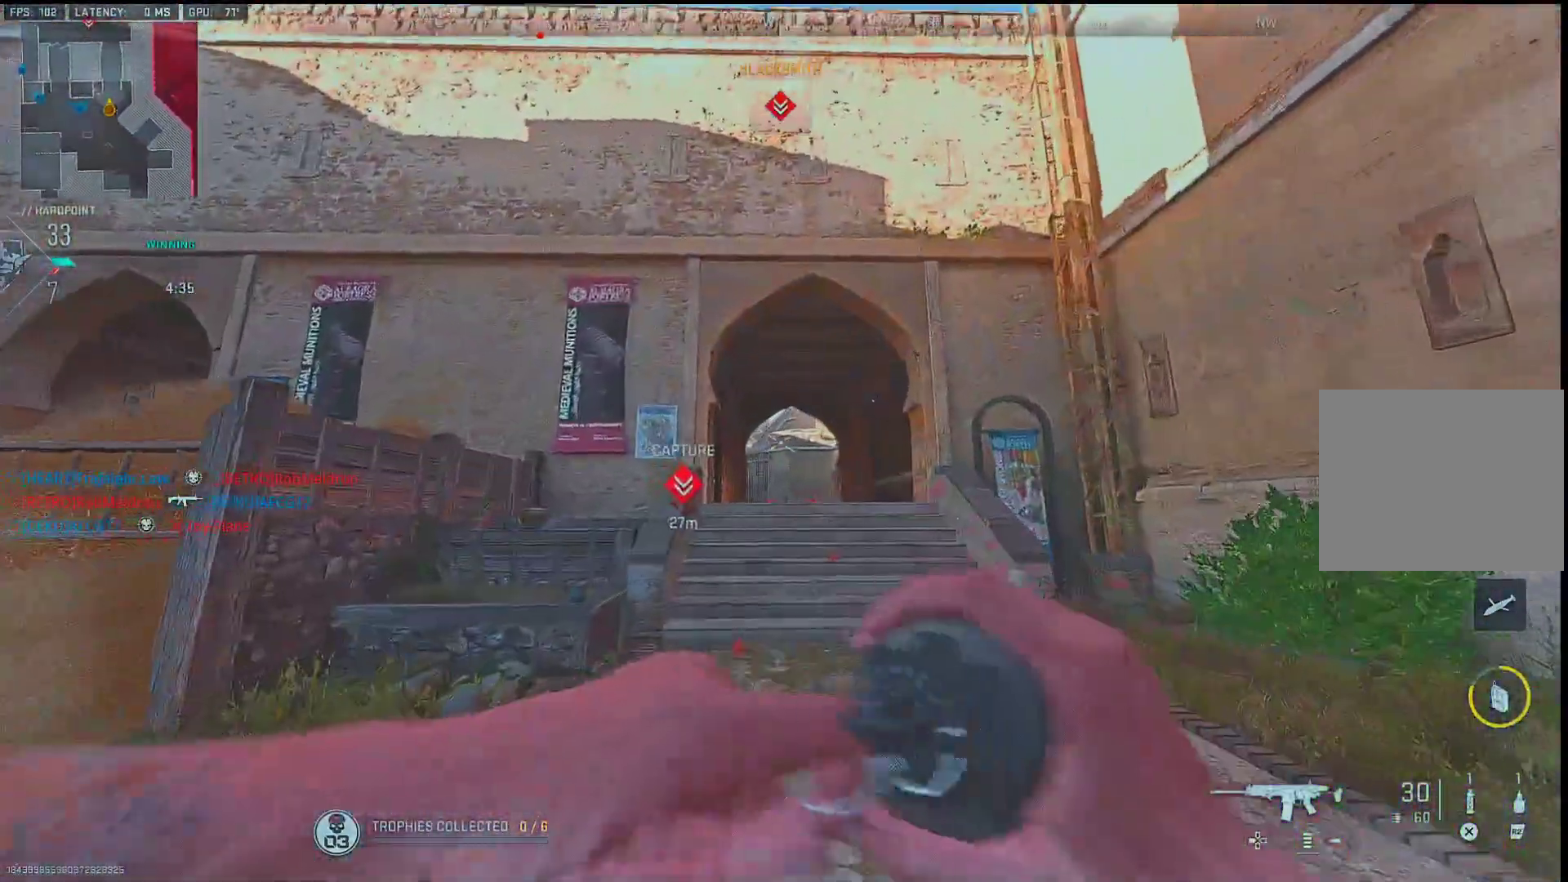
{"buttons": [], "left_stick": "right", "right_stick": "center", "events": [[17, "R3", "down"], [117, "R3", "up"], [433, "CROSS", "down"], [450, "left_stick", "right"], [500, "CROSS", "up"]]}
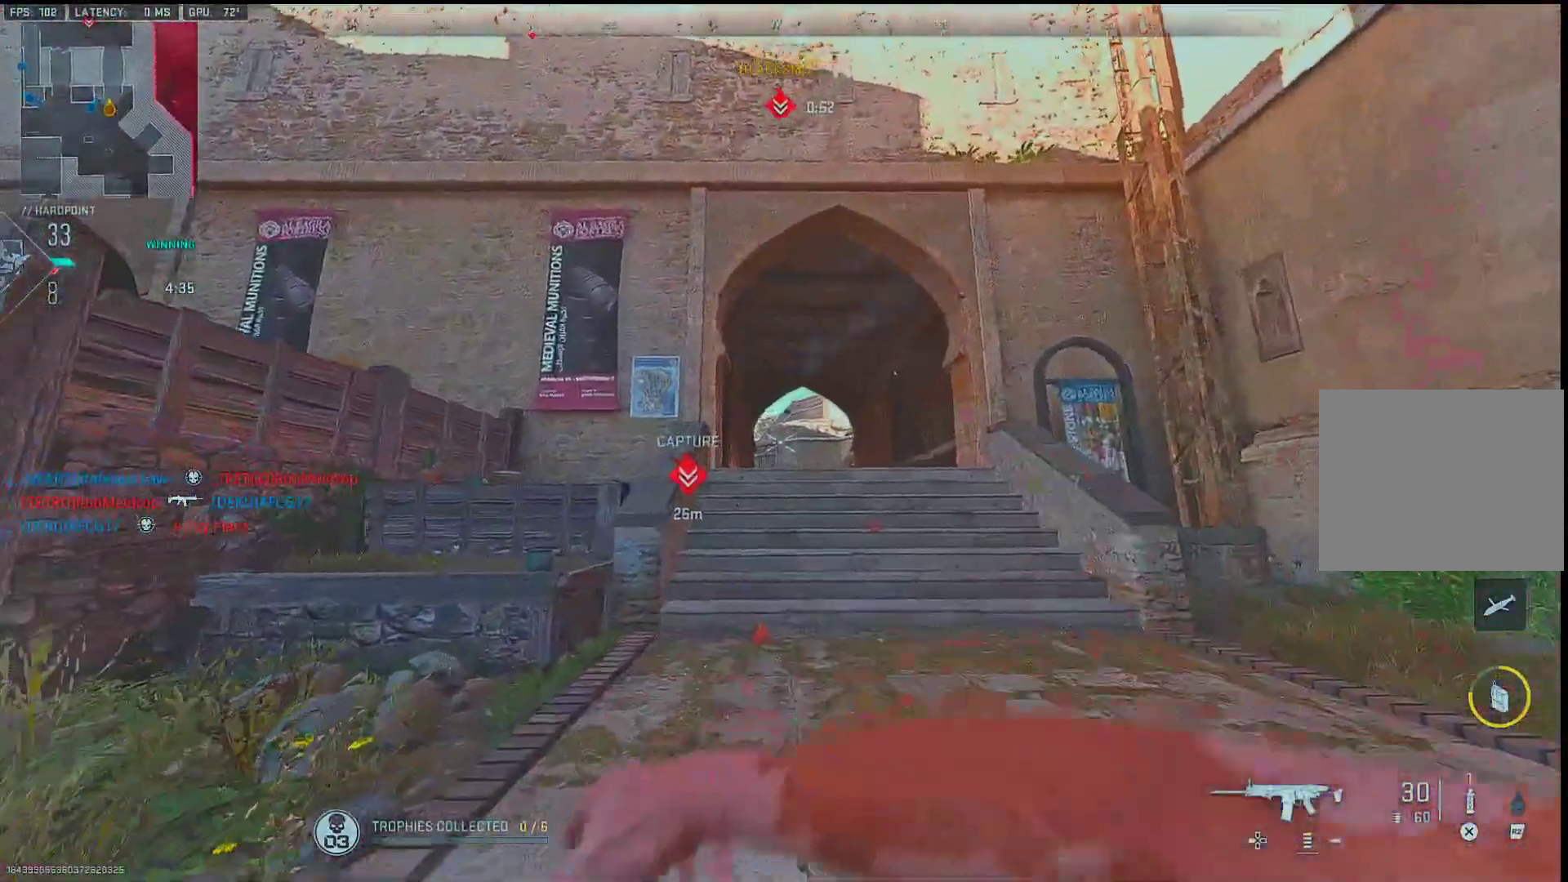
{"buttons": ["L2"], "left_stick": "up", "right_stick": "center", "events": [[100, "CROSS", "down"], [150, "CROSS", "up"], [200, "left_stick", "up-left"], [217, "CROSS", "down"], [317, "CROSS", "up"], [400, "left_stick", "up"], [500, "L2", "down"]]}
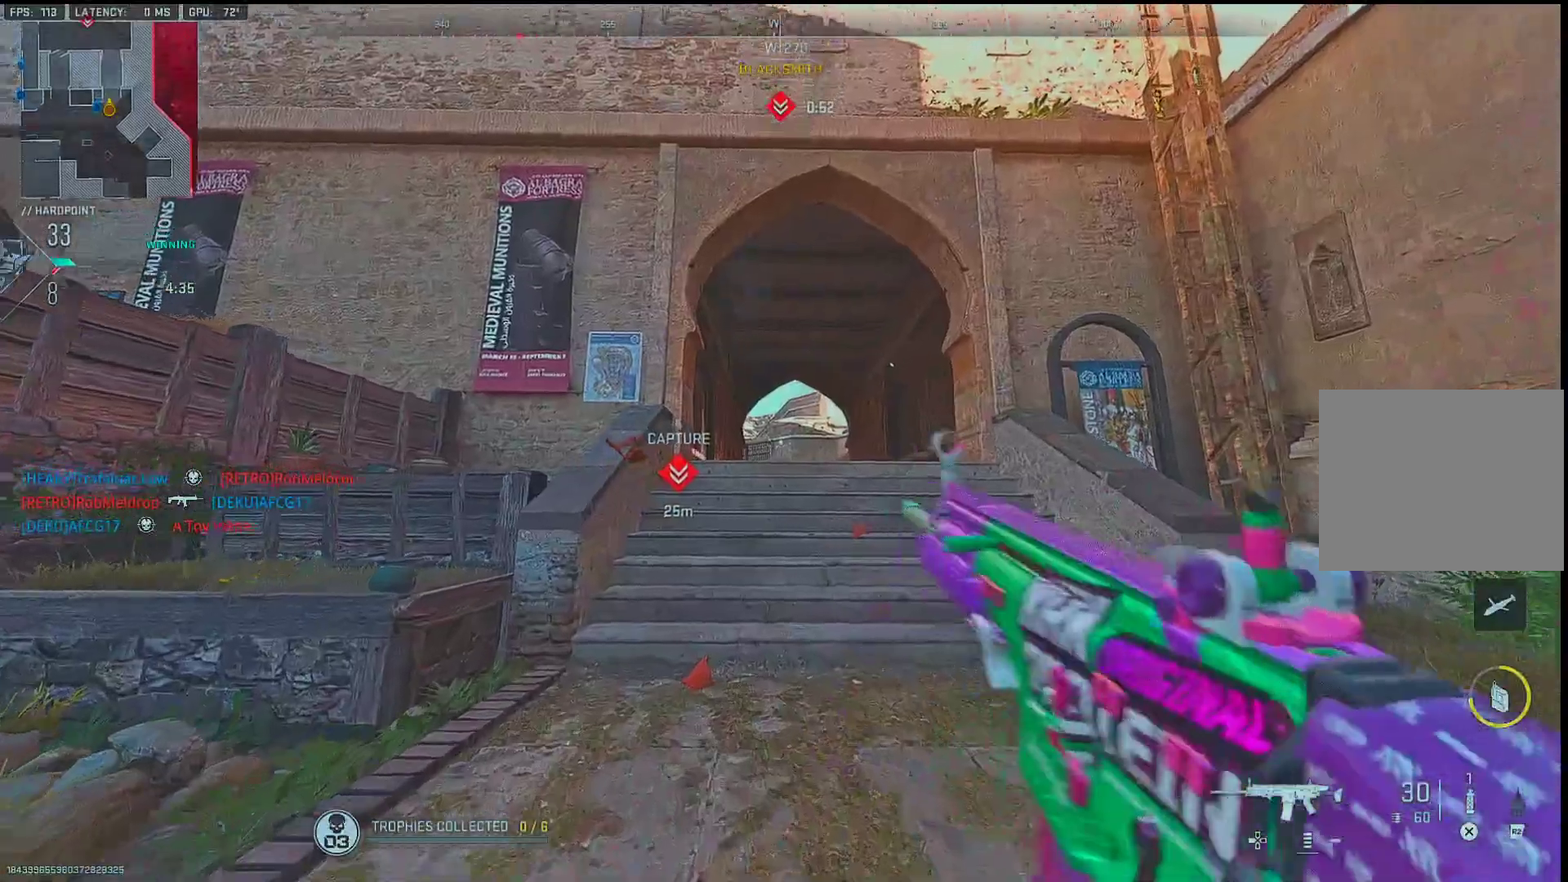
{"buttons": ["L2"], "left_stick": "up-right", "right_stick": "center", "events": [[133, "L2", "up"], [150, "left_stick", "up-left"], [167, "right_stick", "down"], [233, "right_stick", "center"], [250, "R3", "down"], [350, "R3", "up"], [433, "L2", "down"], [450, "left_stick", "up-right"]]}
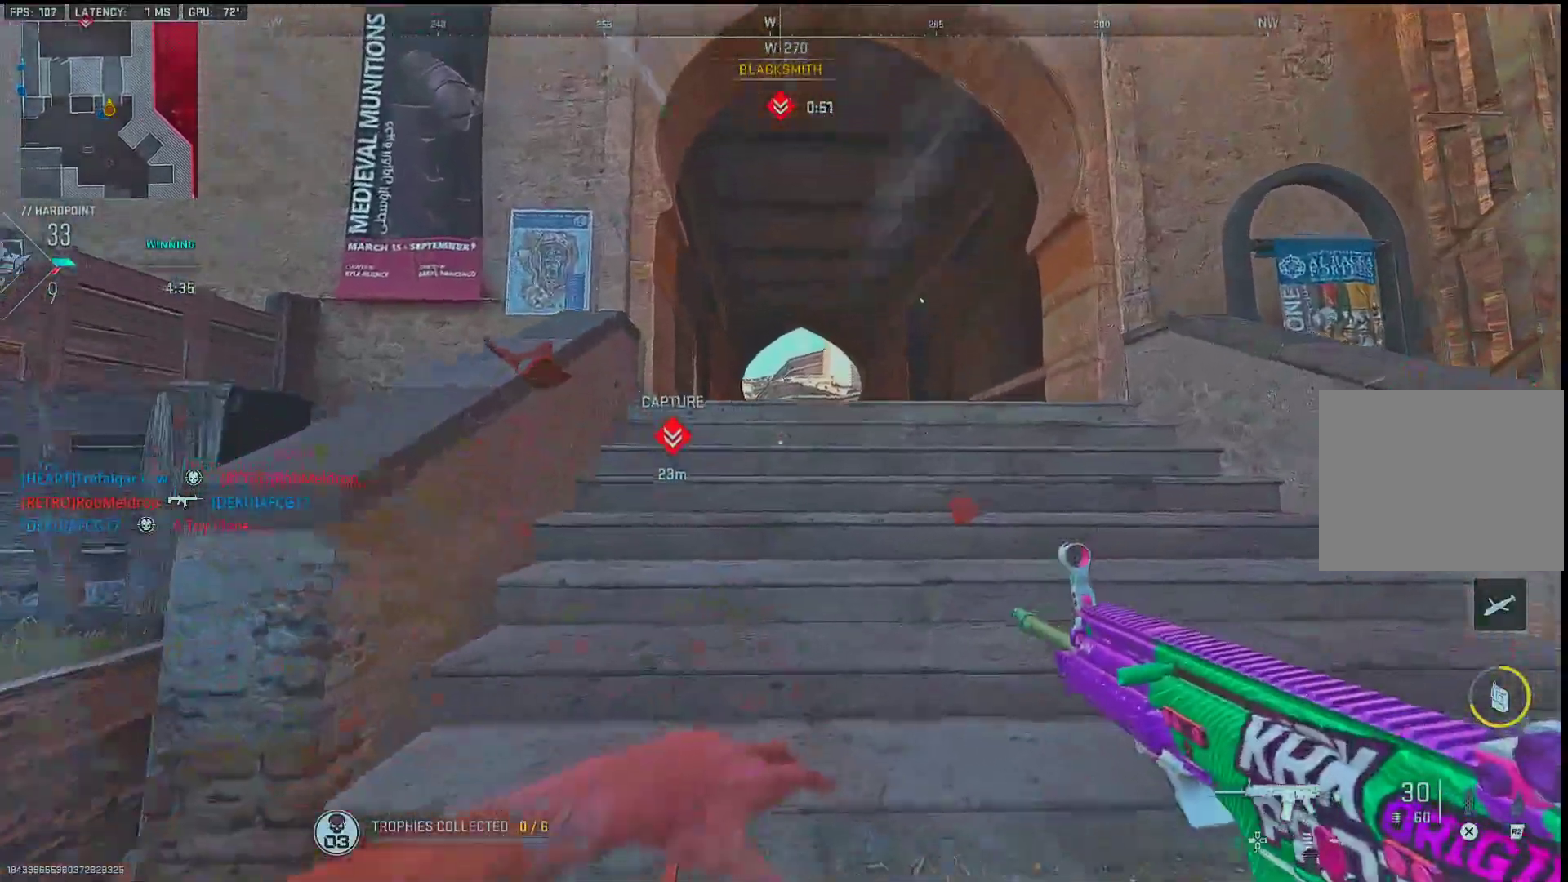
{"buttons": [], "left_stick": "up-left", "right_stick": "center", "events": [[50, "L2", "up"], [50, "left_stick", "right"], [183, "left_stick", "left"], [267, "left_stick", "up-left"]]}
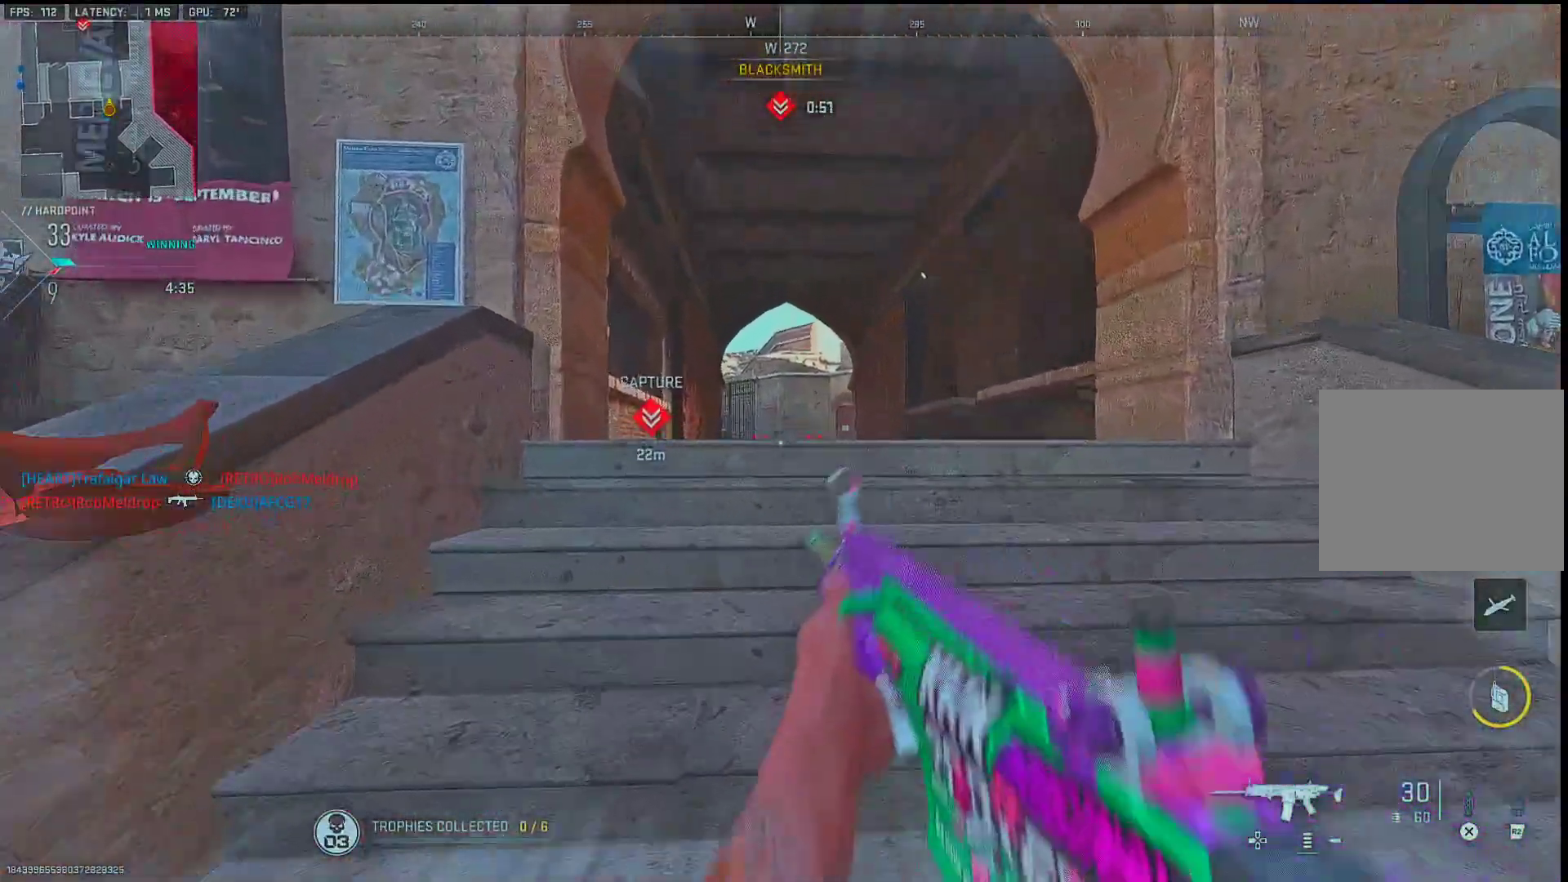
{"buttons": [], "left_stick": "up-left", "right_stick": "center", "events": [[300, "left_stick", "up"], [433, "left_stick", "up-left"]]}
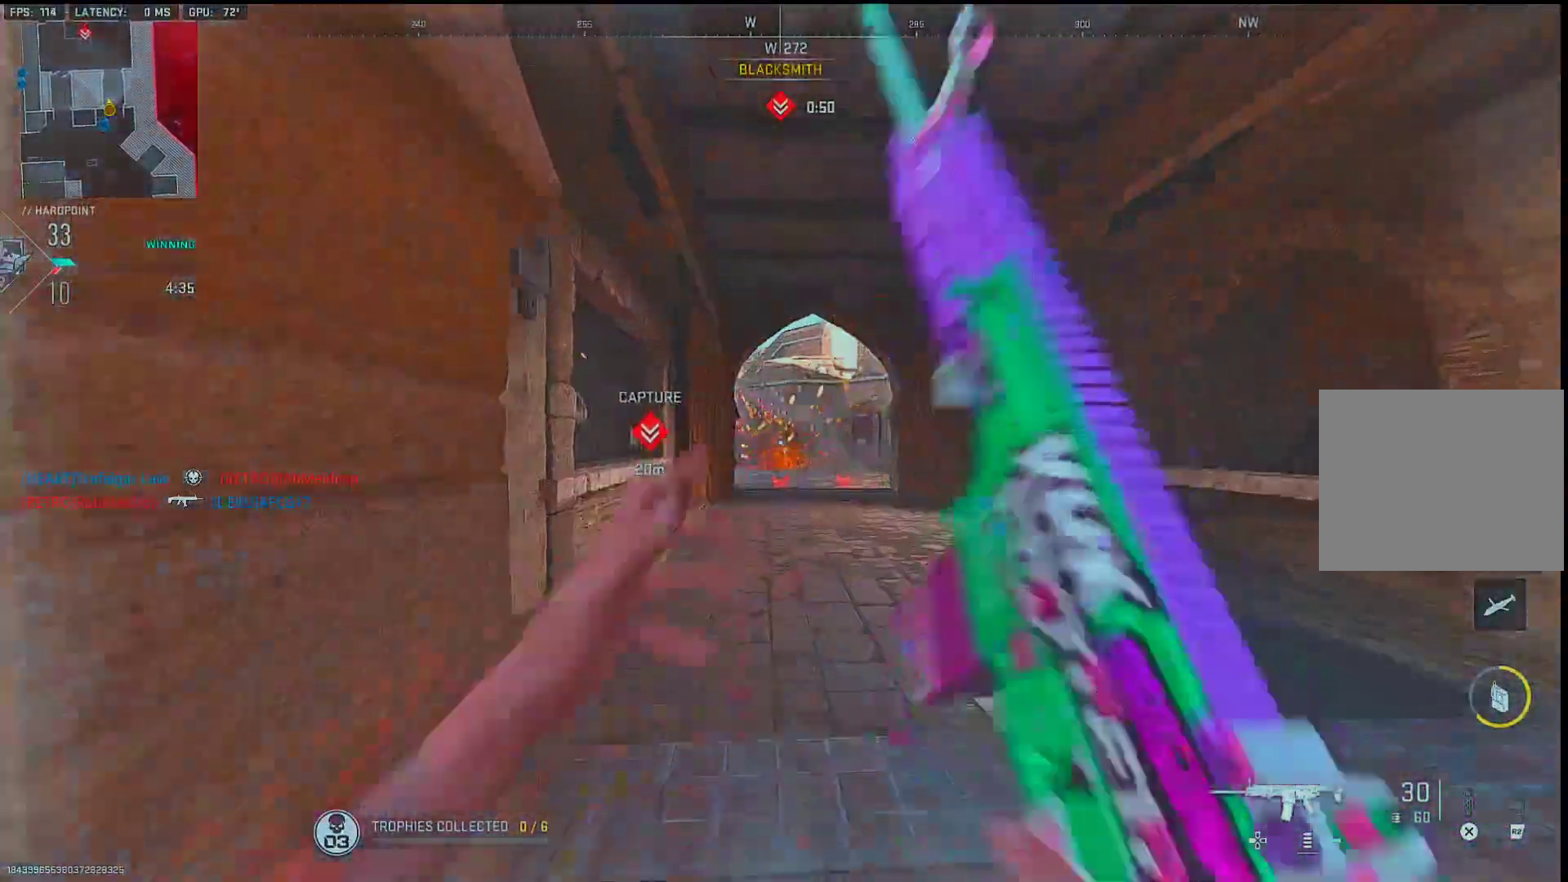
{"buttons": [], "left_stick": "up-left", "right_stick": "center", "events": [[217, "right_stick", "down-right"], [350, "right_stick", "center"]]}
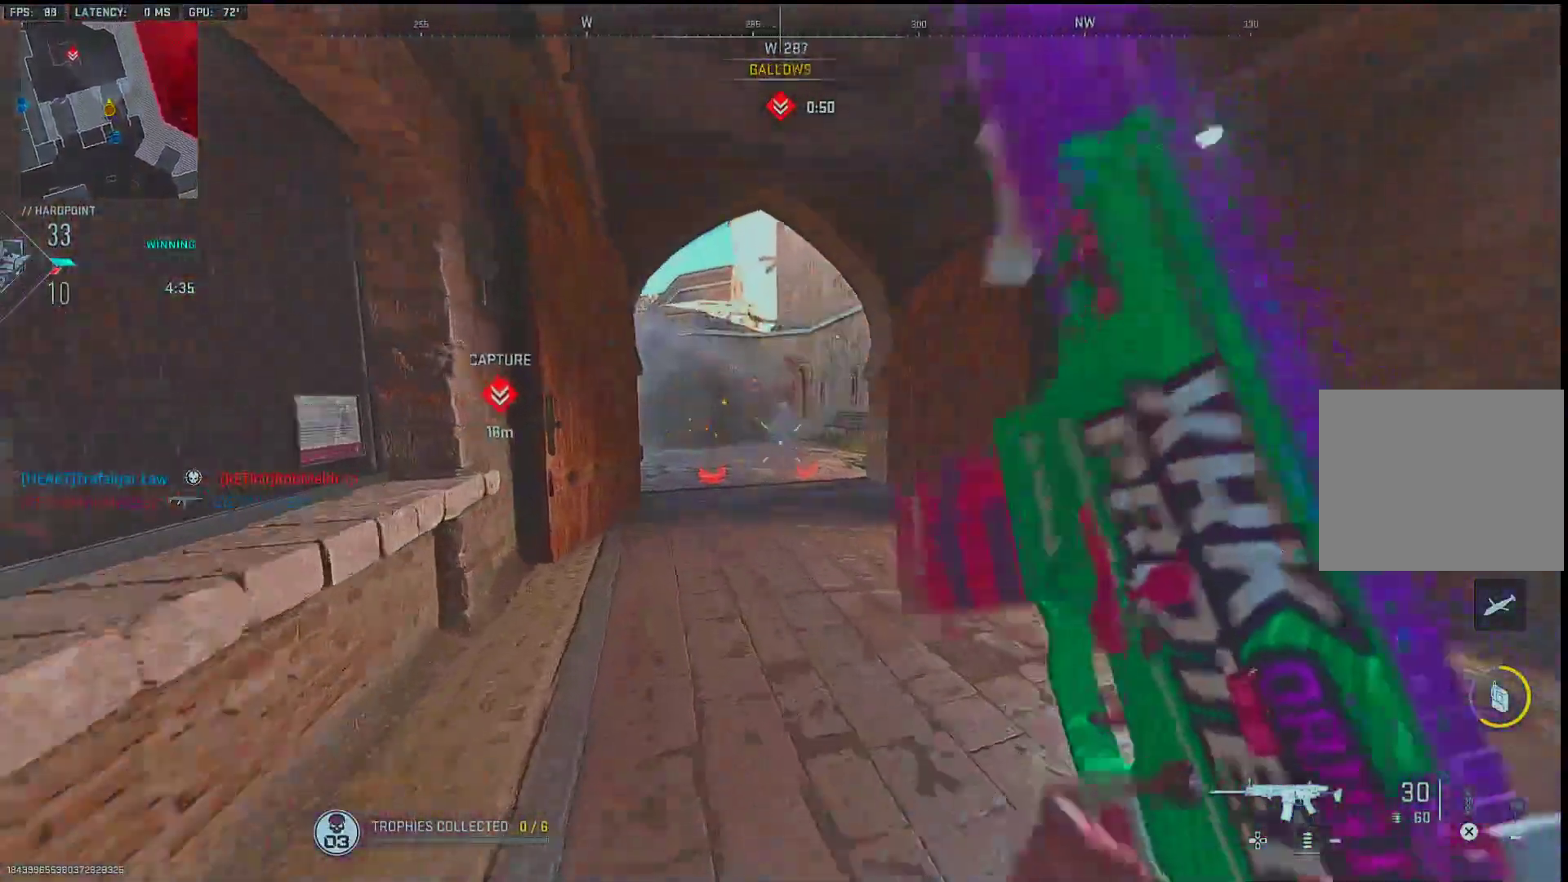
{"buttons": [], "left_stick": "up-left", "right_stick": "center", "events": [[83, "right_stick", "right"], [183, "right_stick", "center"], [417, "right_stick", "right"], [467, "right_stick", "center"]]}
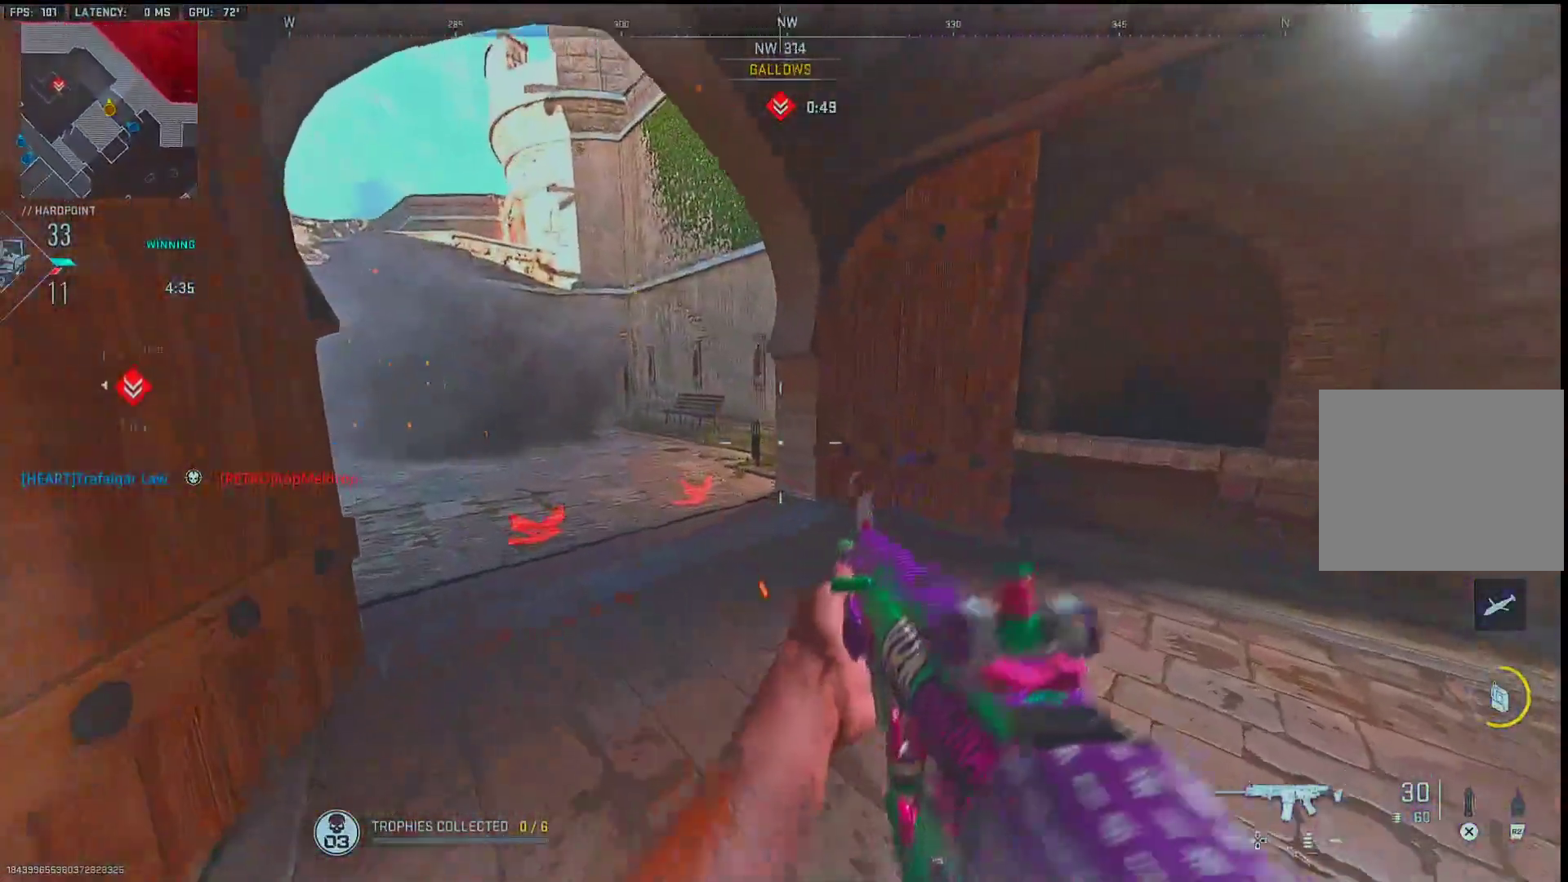
{"buttons": [], "left_stick": "left", "right_stick": "center", "events": [[33, "left_stick", "left"], [183, "left_stick", "center"], [383, "left_stick", "left"]]}
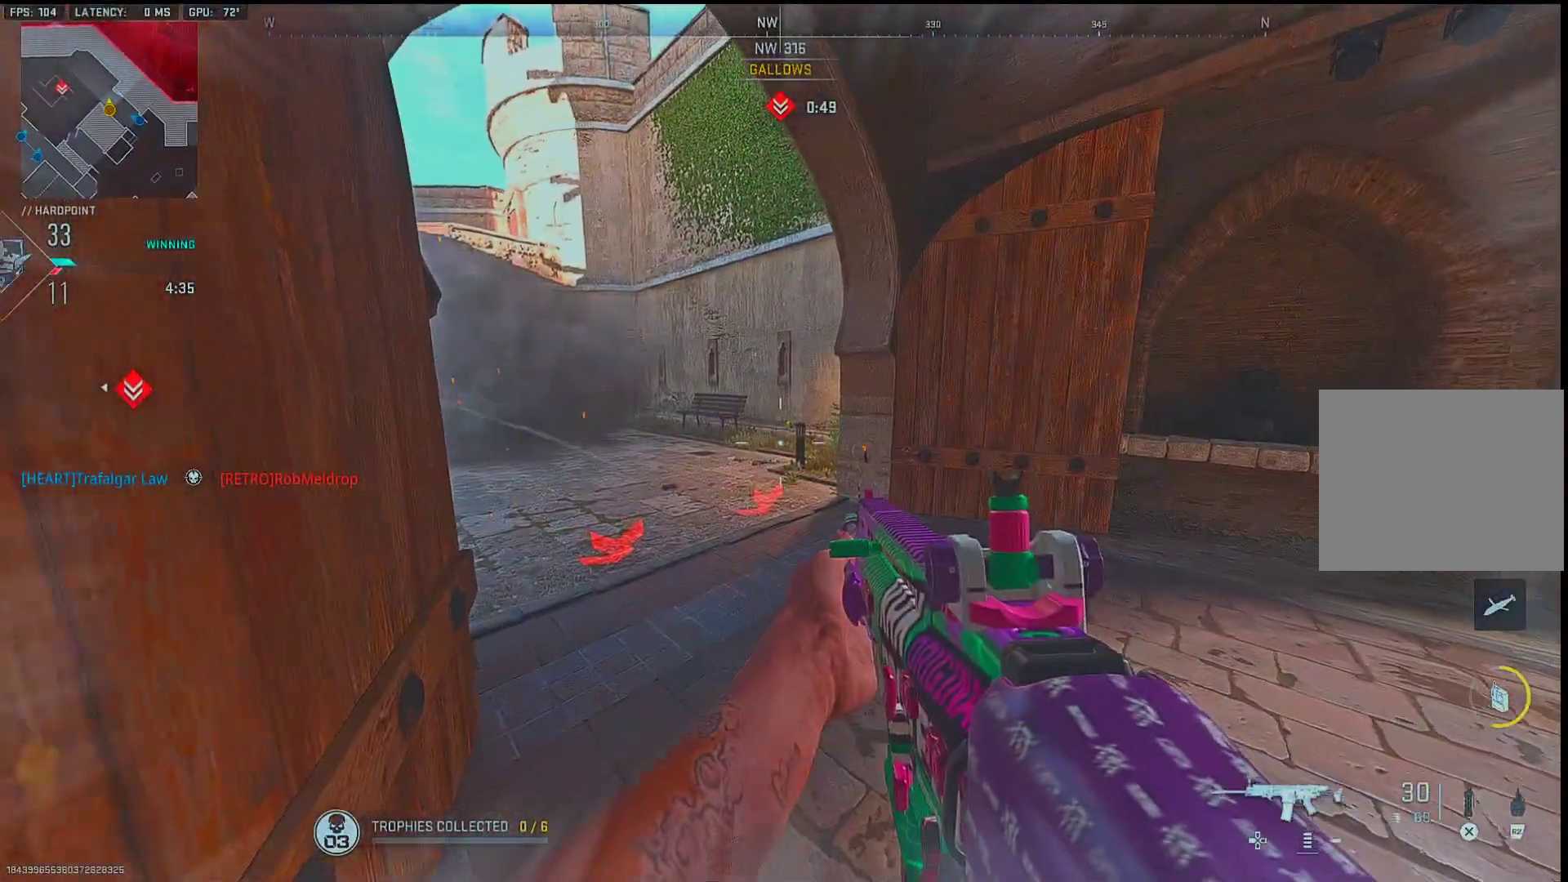
{"buttons": [], "left_stick": "up-left", "right_stick": "left", "events": [[133, "left_stick", "center"], [233, "right_stick", "left"], [250, "left_stick", "left"], [317, "left_stick", "center"], [367, "left_stick", "right"], [367, "right_stick", "center"], [483, "left_stick", "up-left"], [500, "right_stick", "left"]]}
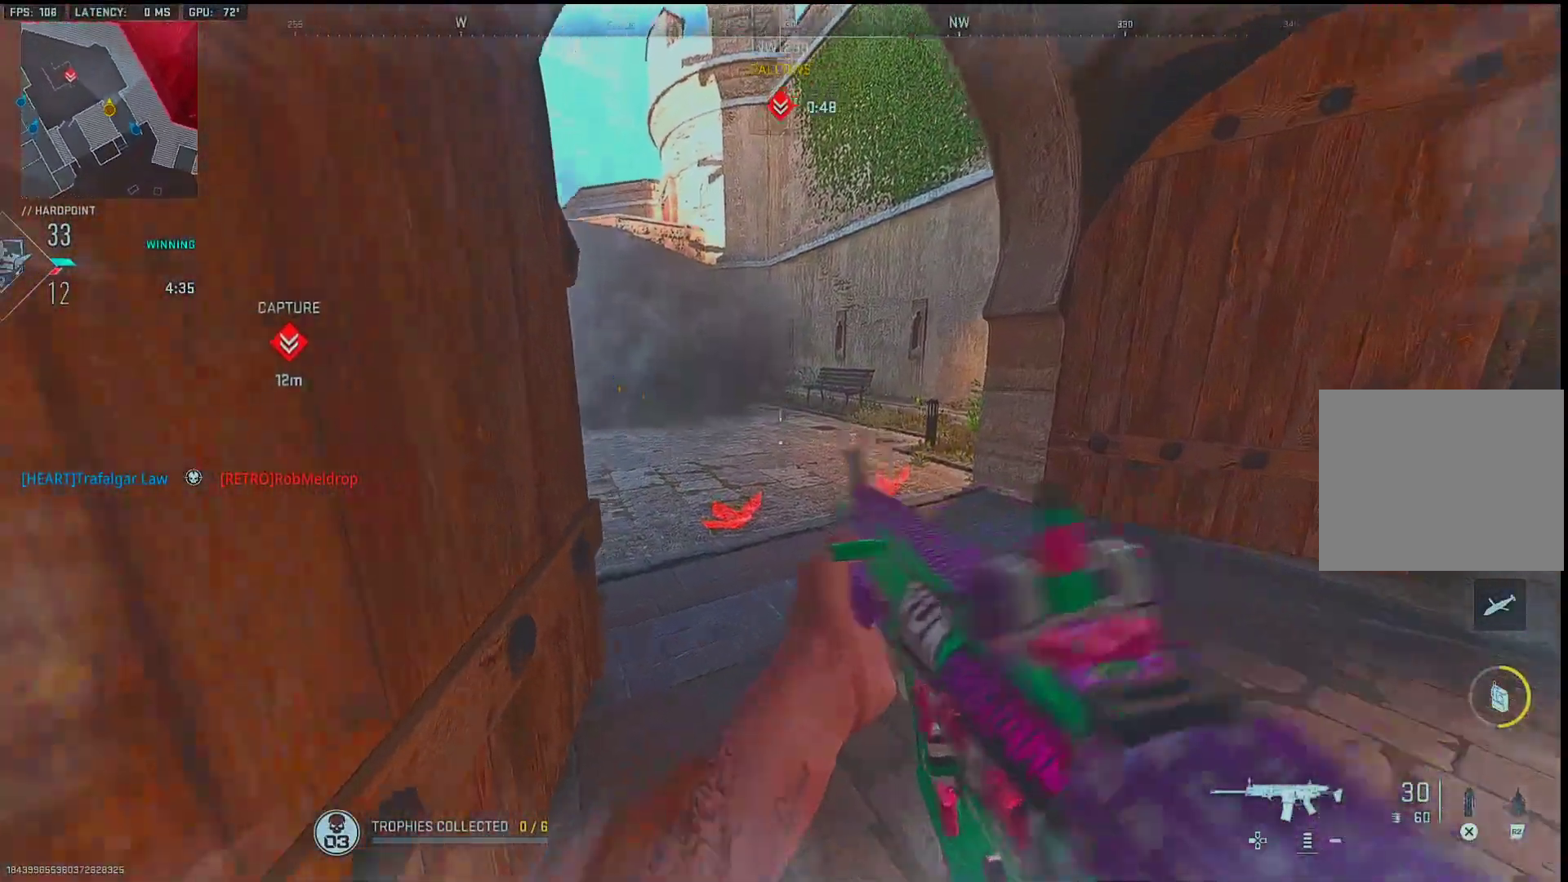
{"buttons": ["R3"], "left_stick": "up-right", "right_stick": "center", "events": [[33, "left_stick", "left"], [150, "left_stick", "up"], [183, "R3", "down"], [200, "left_stick", "right"], [350, "right_stick", "center"], [450, "left_stick", "up-right"]]}
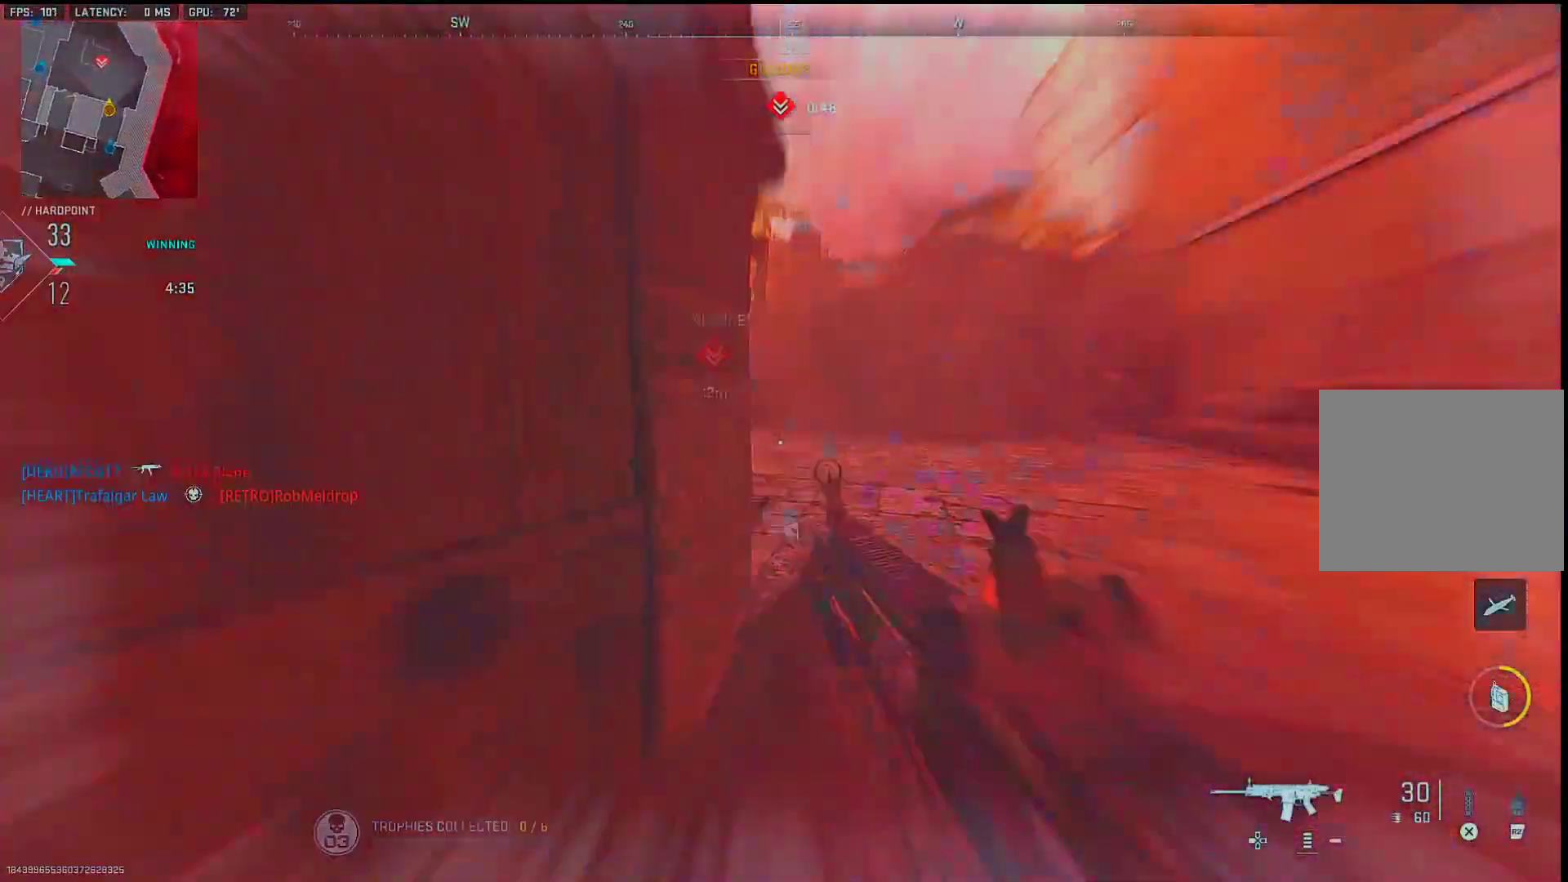
{"buttons": ["L1"], "left_stick": "up-right", "right_stick": "center", "events": [[67, "right_stick", "up"], [133, "left_stick", "up"], [150, "R3", "up"], [167, "right_stick", "center"], [200, "L1", "down"], [250, "right_stick", "up"], [283, "left_stick", "up-right"], [400, "right_stick", "center"]]}
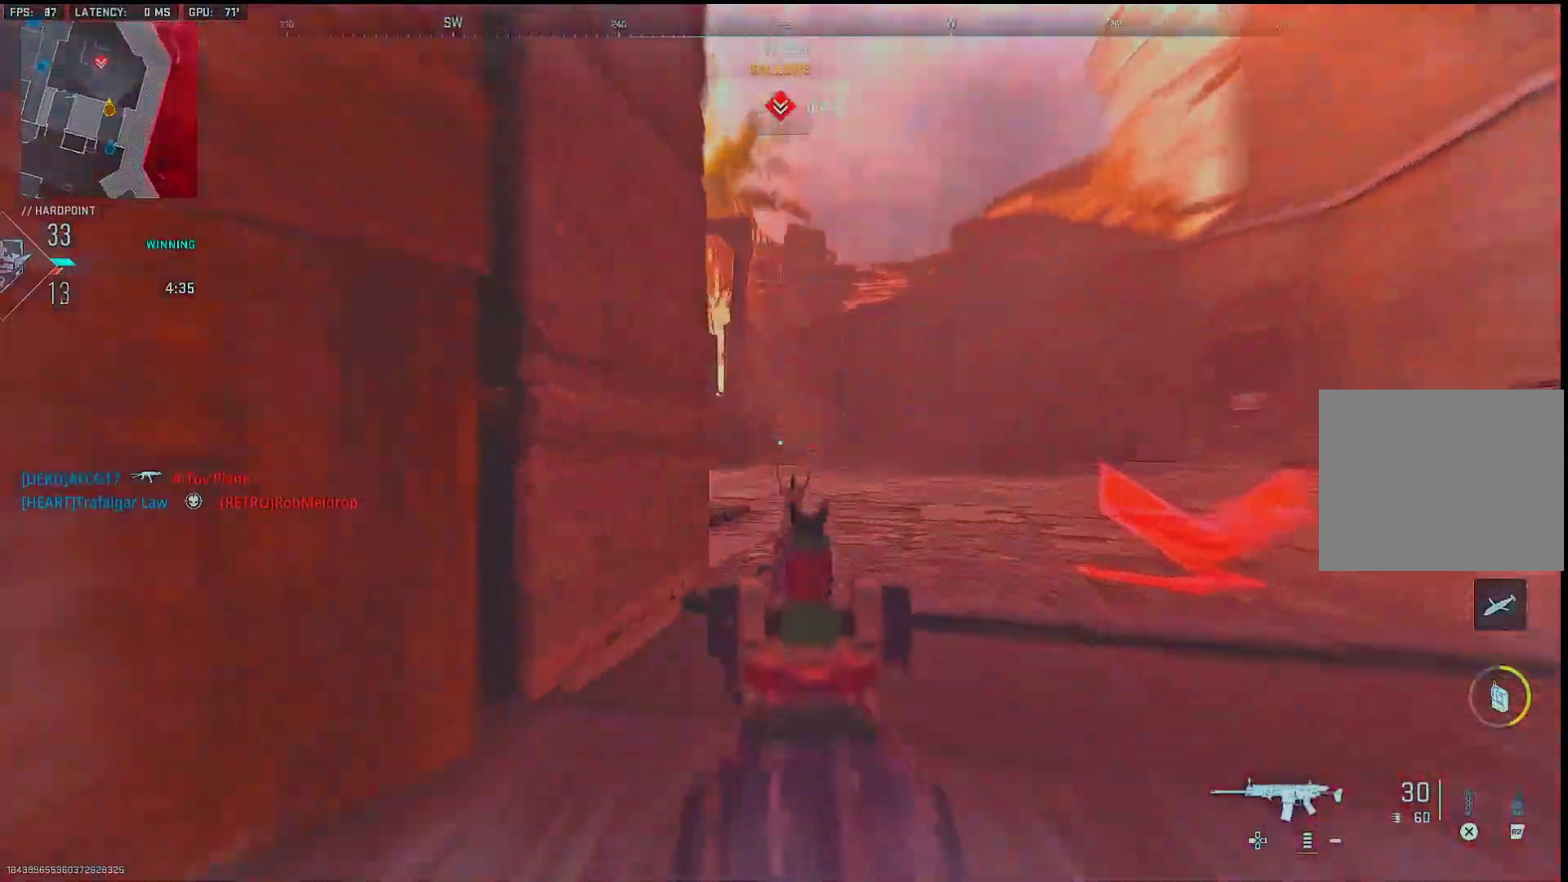
{"buttons": [], "left_stick": "up-right", "right_stick": "center", "events": [[200, "L1", "up"]]}
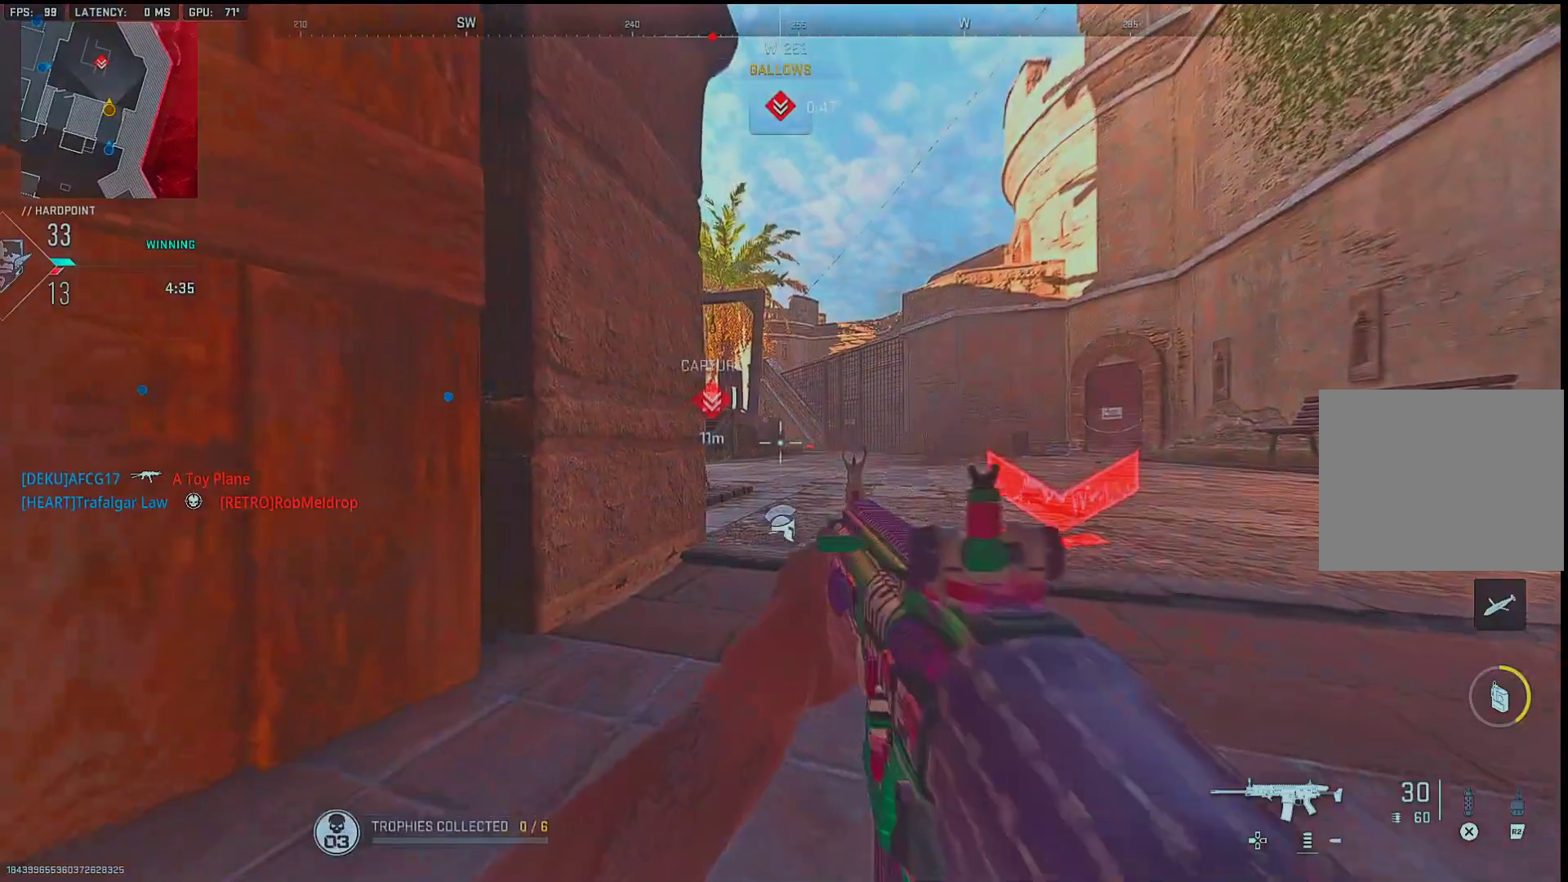
{"buttons": [], "left_stick": "up-right", "right_stick": "left", "events": [[450, "right_stick", "left"]]}
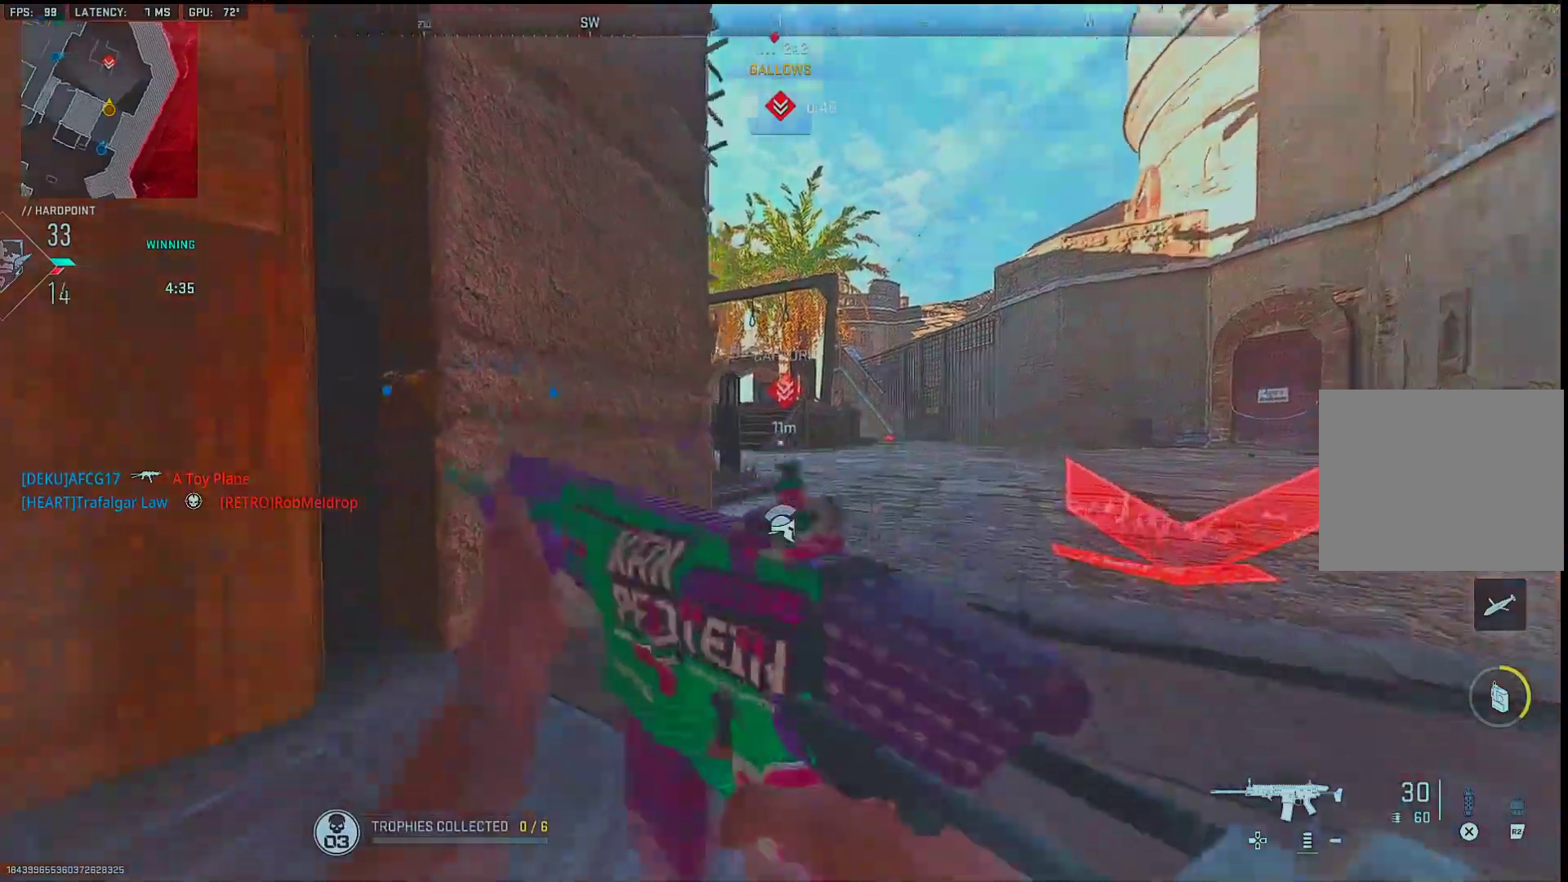
{"buttons": [], "left_stick": "up-right", "right_stick": "center", "events": [[17, "right_stick", "center"]]}
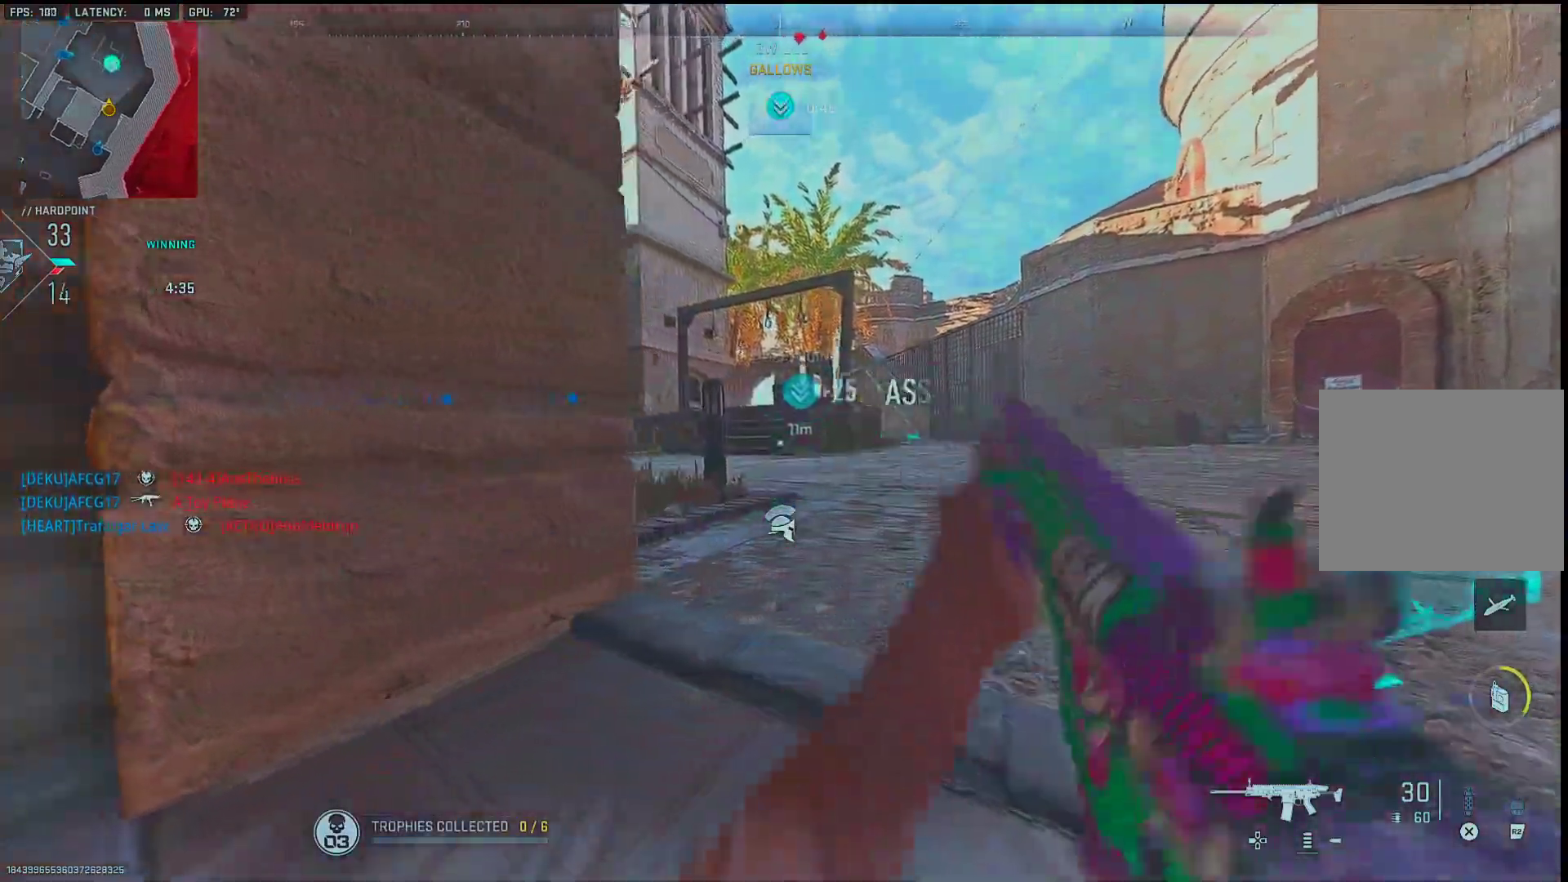
{"buttons": [], "left_stick": "up-right", "right_stick": "center", "events": [[150, "right_stick", "left"], [233, "right_stick", "center"]]}
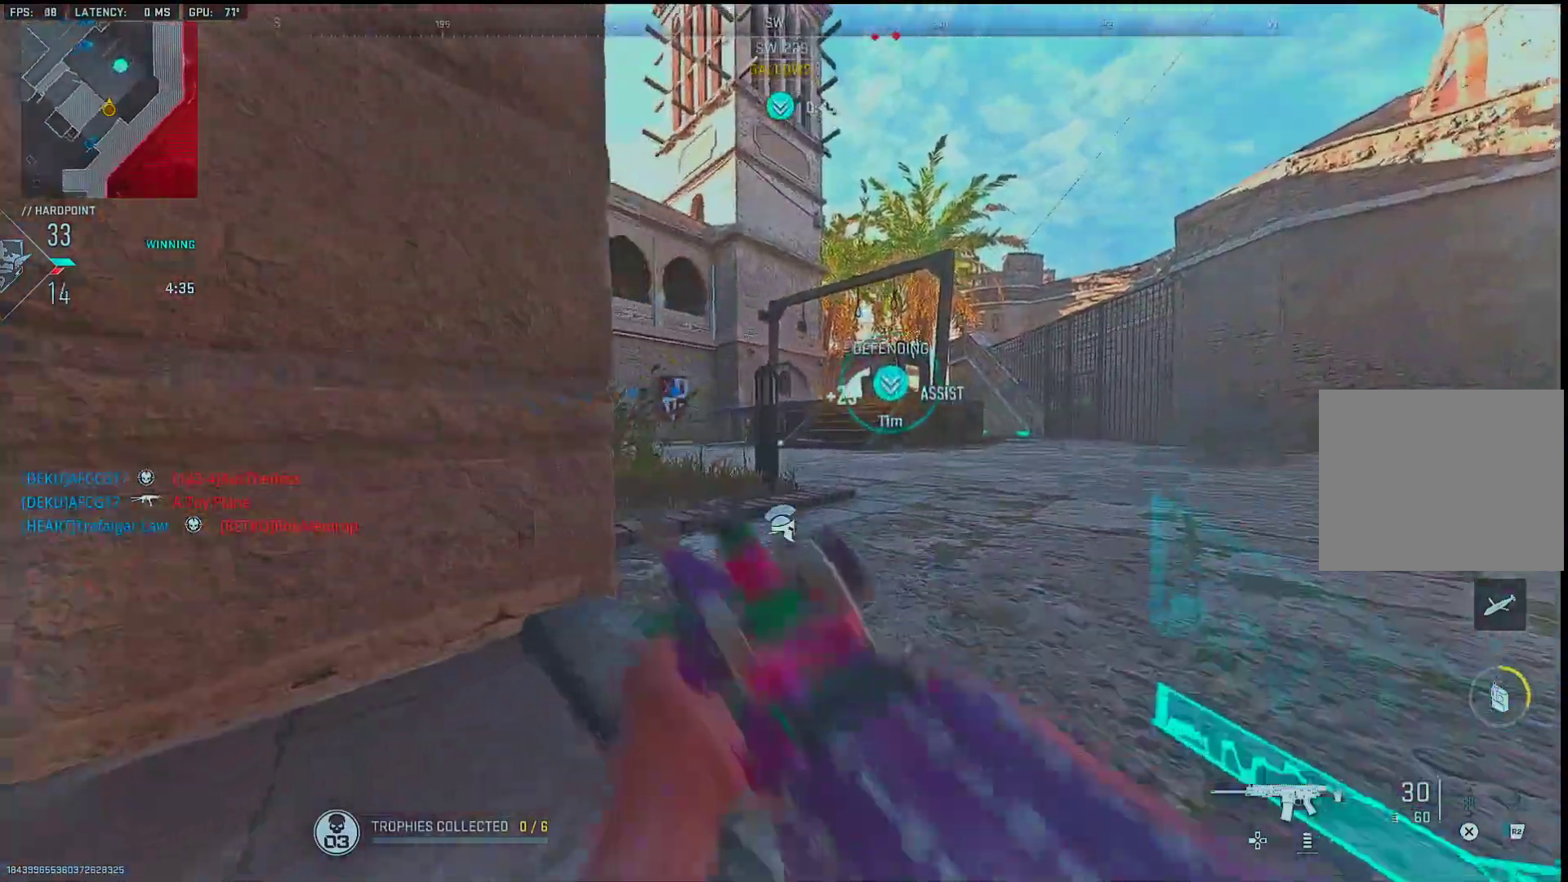
{"buttons": [], "left_stick": "right", "right_stick": "center", "events": [[83, "L2", "down"], [217, "L2", "up"], [233, "left_stick", "right"]]}
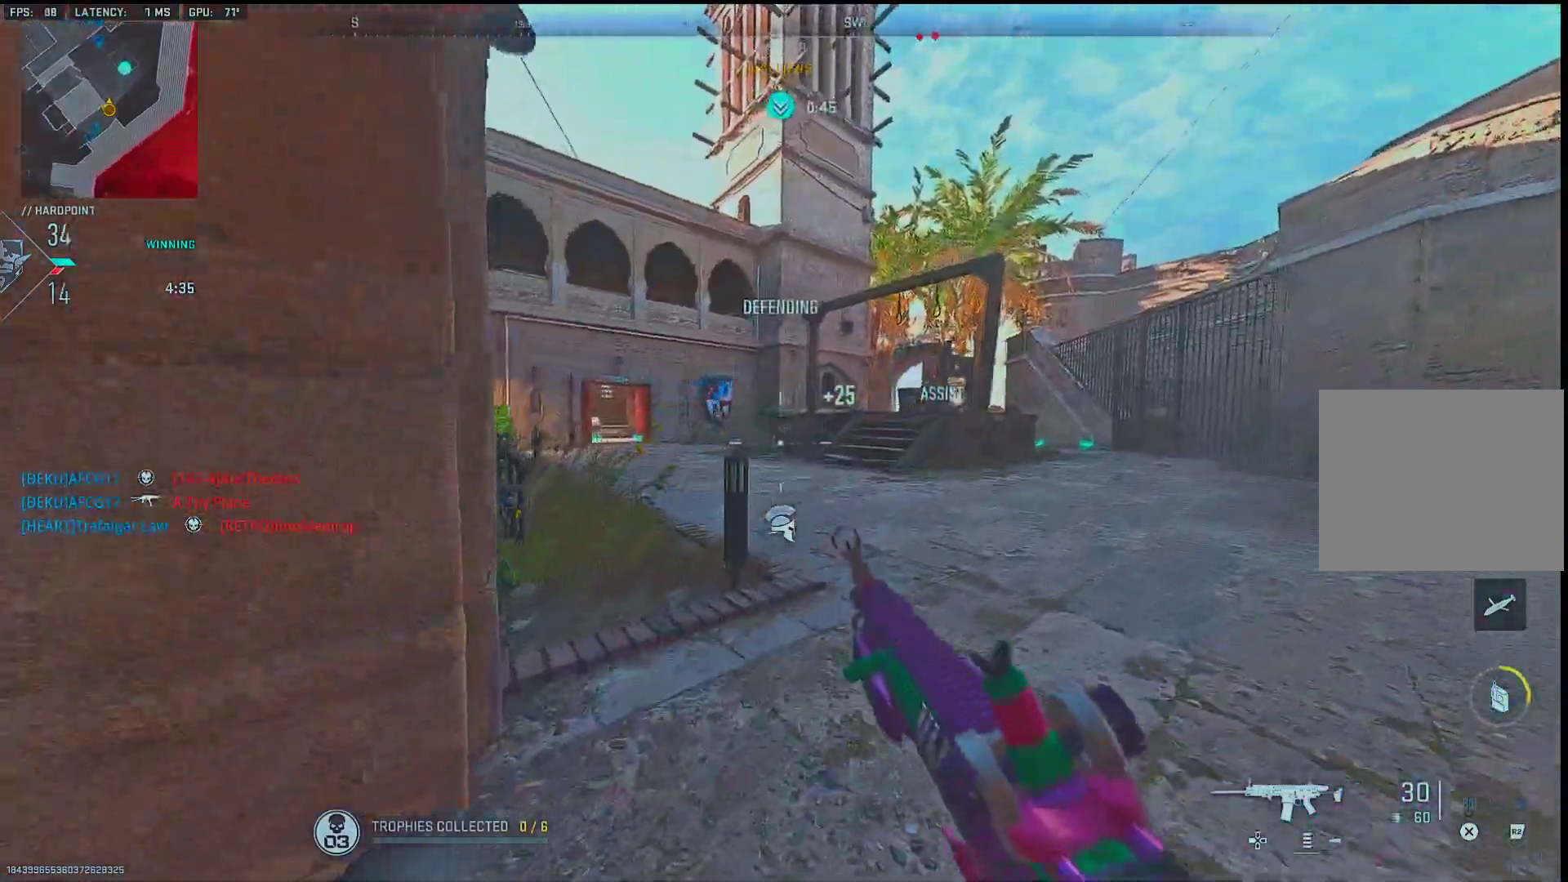
{"buttons": [], "left_stick": "up", "right_stick": "center", "events": [[133, "right_stick", "right"], [167, "left_stick", "up-right"], [350, "right_stick", "center"], [433, "left_stick", "up"]]}
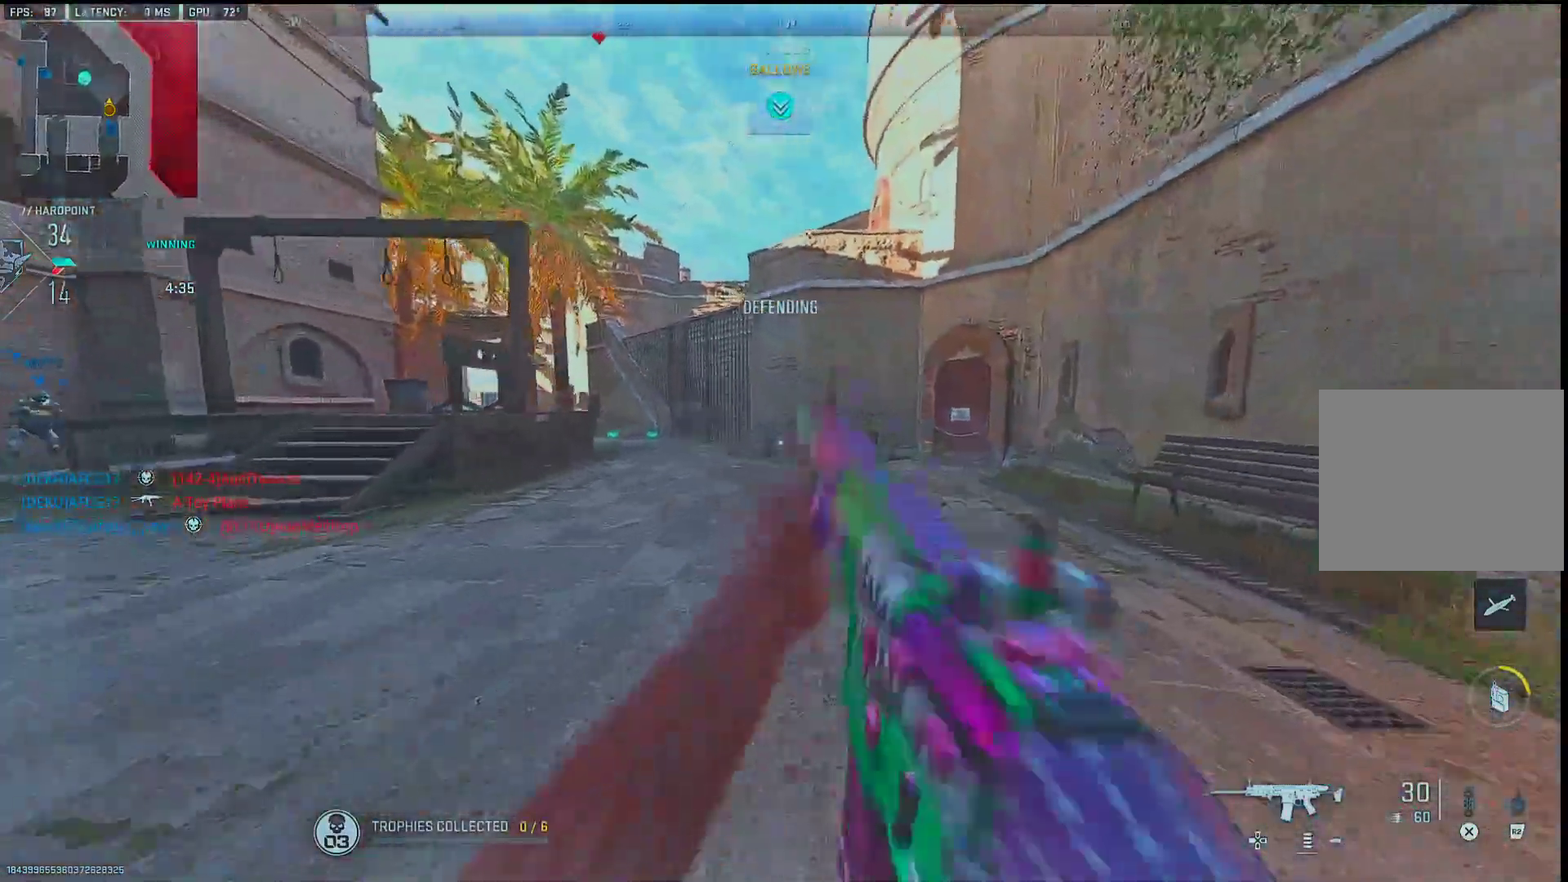
{"buttons": [], "left_stick": "down-right", "right_stick": "left", "events": [[67, "right_stick", "left"], [250, "L2", "down"], [250, "right_stick", "center"], [300, "right_stick", "left"], [317, "L2", "up"], [433, "left_stick", "down-right"]]}
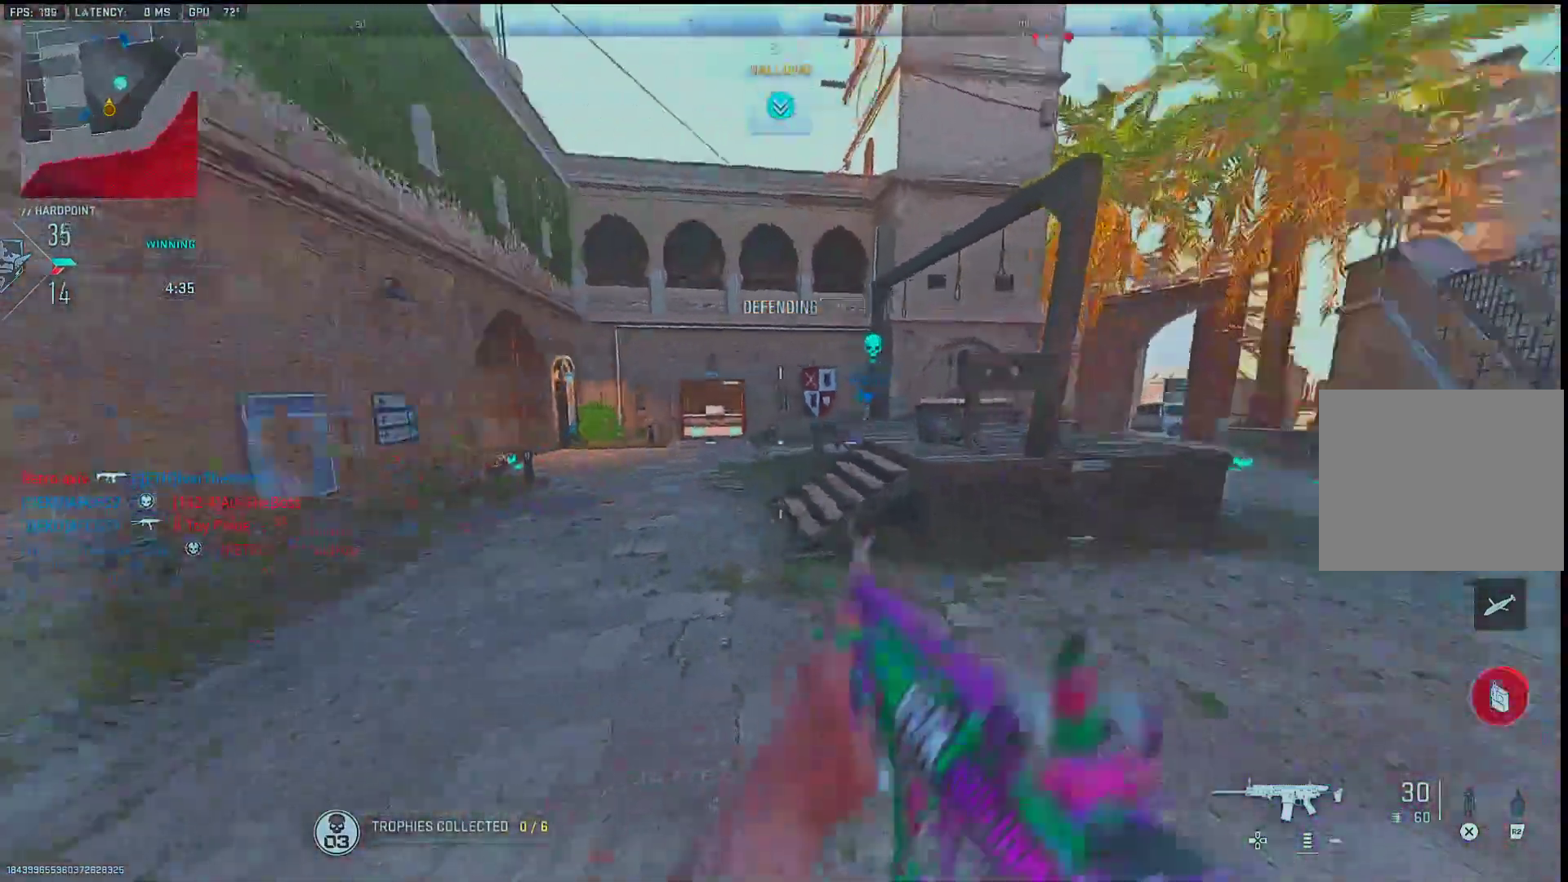
{"buttons": [], "left_stick": "up-right", "right_stick": "right", "events": [[17, "left_stick", "down"], [167, "right_stick", "center"], [267, "right_stick", "right"], [433, "left_stick", "up-right"]]}
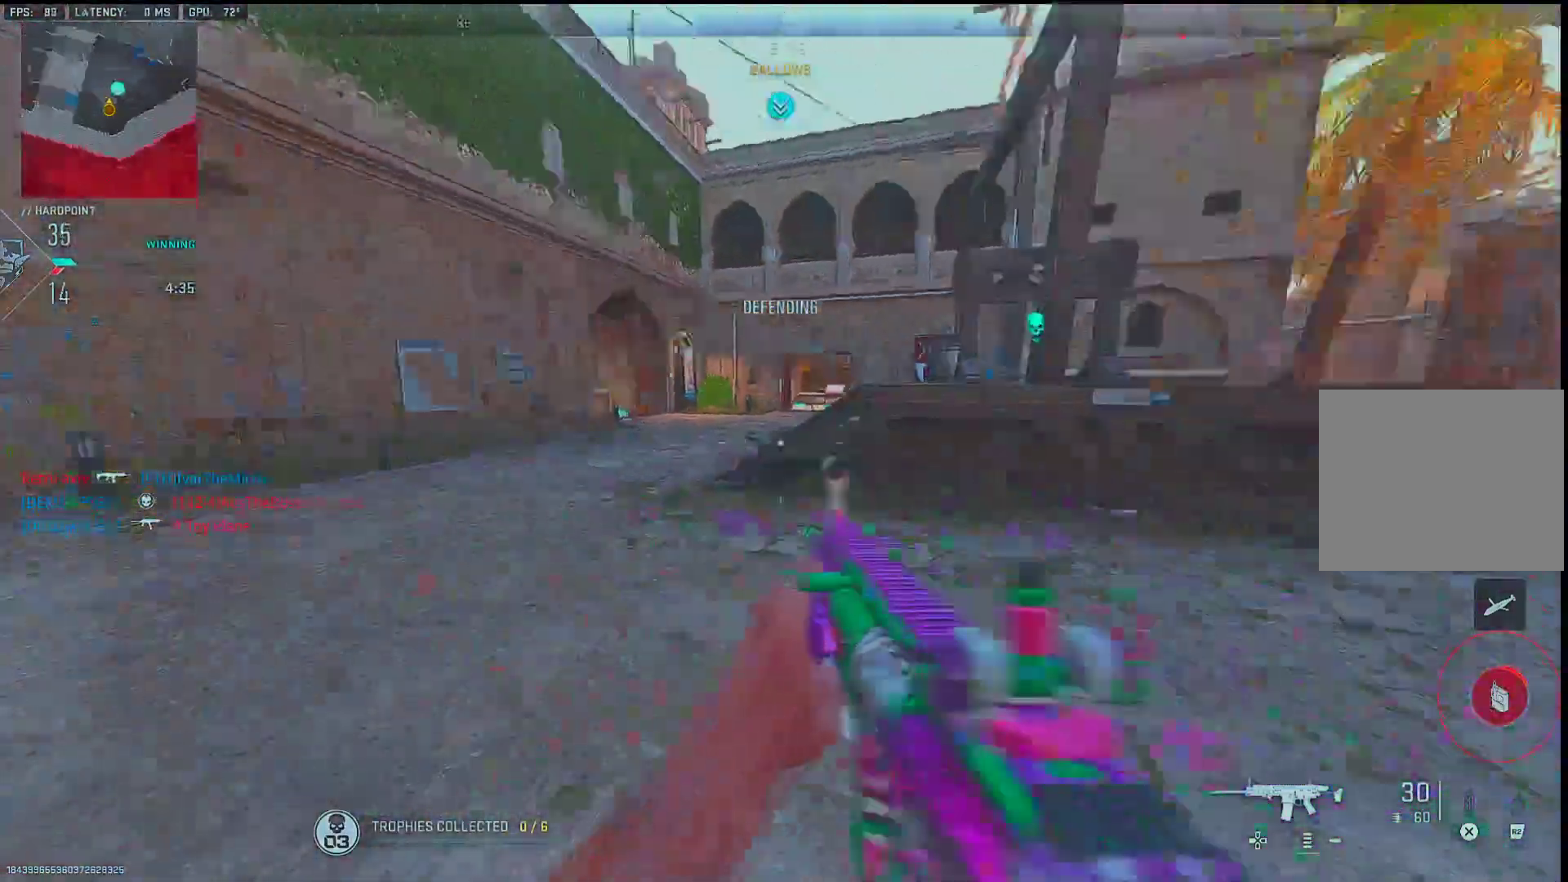
{"buttons": ["L1"], "left_stick": "up", "right_stick": "center", "events": [[17, "left_stick", "up"], [100, "right_stick", "center"], [183, "right_stick", "right"], [250, "right_stick", "center"], [433, "L1", "down"]]}